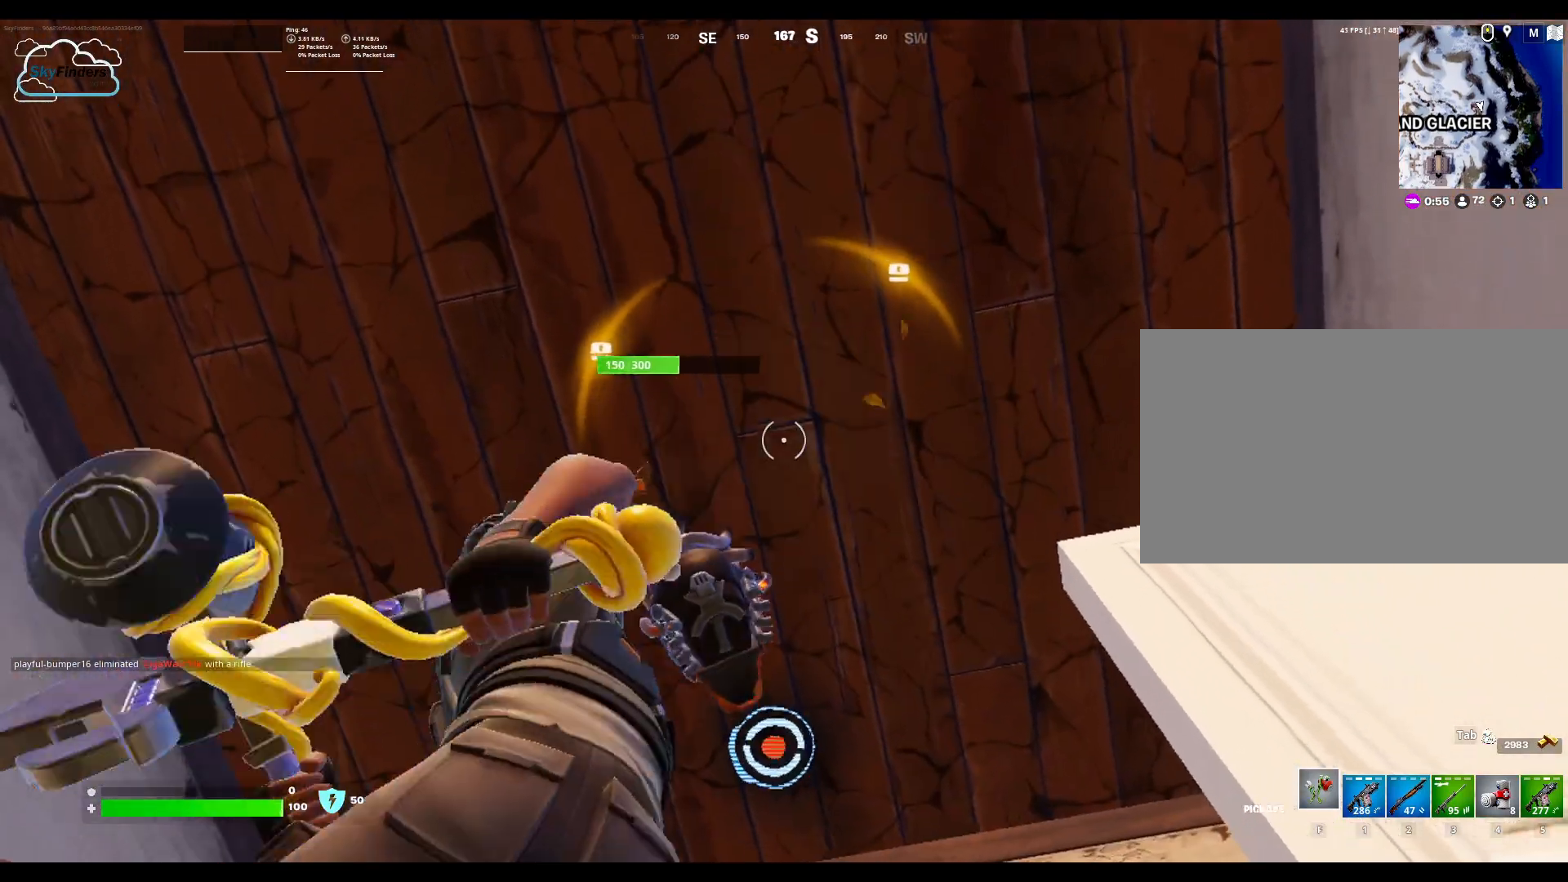
Gameplay with keyboard and mouse; each line is a JSON object with the keys and mouse buttons held at the frame after it. "events" lists presses ("down") and releases ("up") of "1", "2", "3", "4", "5", "a", "alt", "b", "c", "ctrl", "d", "e", "f", "g", "q", "r", "s", "shift", "space", "t", "tab", "tilde", "v", "w", "x", "z", "mouse_left", "mouse_wheel", "mouse_right", "mouse_mb4" and "mouse_mb5" between this image and that frame as [ms after this image, input, new state], when the widget could be followed in between. "mouse_left", "mouse_wheel", "mouse_right", "mouse_mb4", "mouse_mb5" = the "left", "wheel", "right", "mb4", "mb5" buttons of the "mouse" list. No other keys are recorded. "wheel" means that the mouse wheel is clicked or scrolled. Not read: mouse_move.
{"keys": [], "mouse": ["left"], "events": [[100, "a", "up"]]}
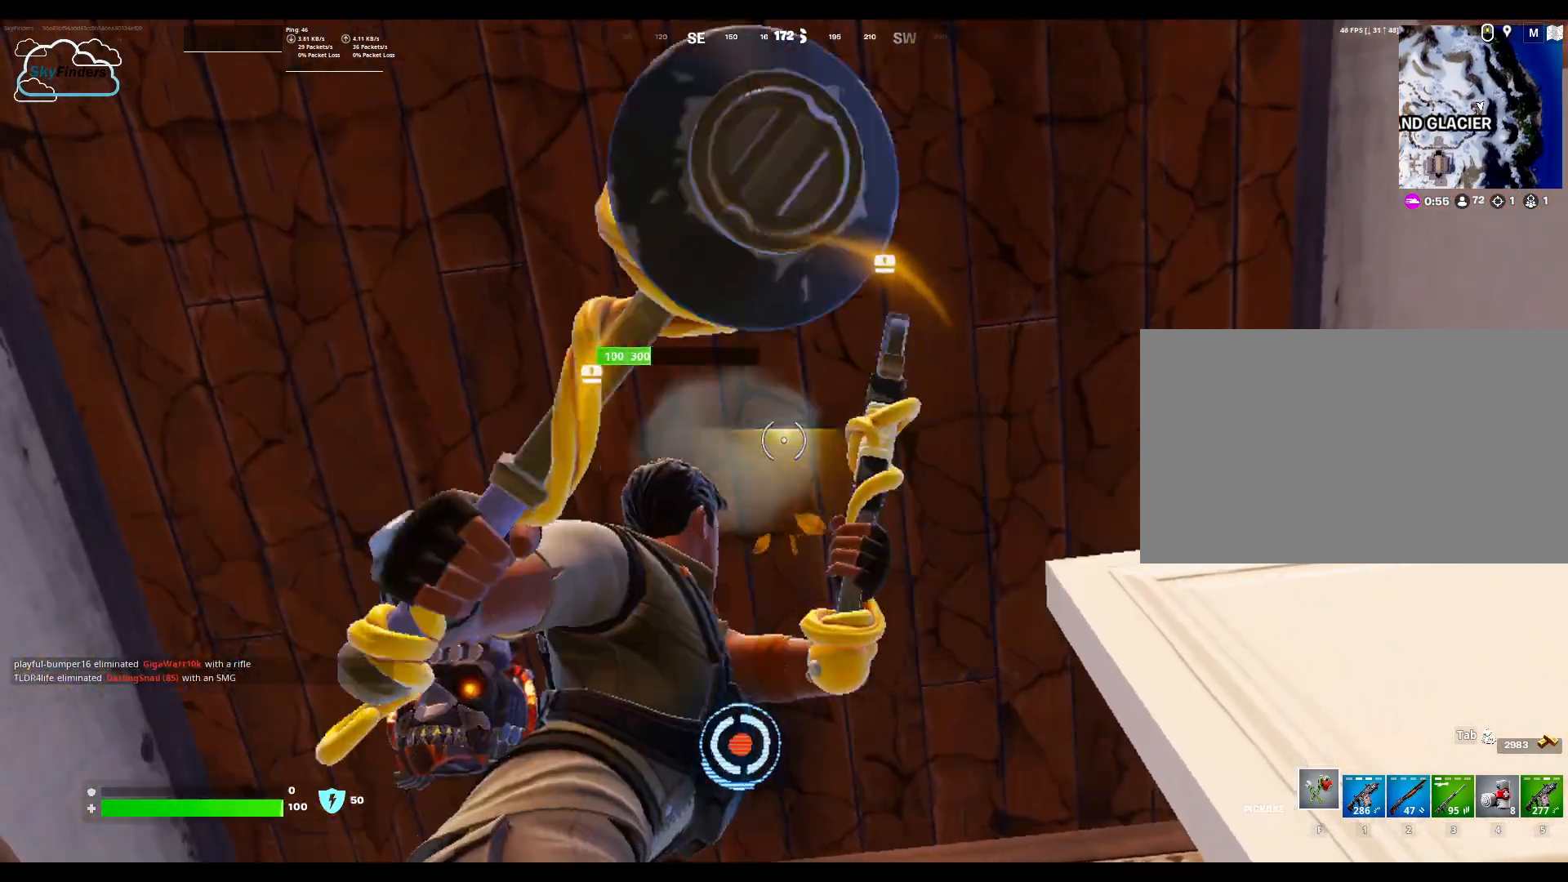
{"keys": [], "mouse": ["left"], "events": []}
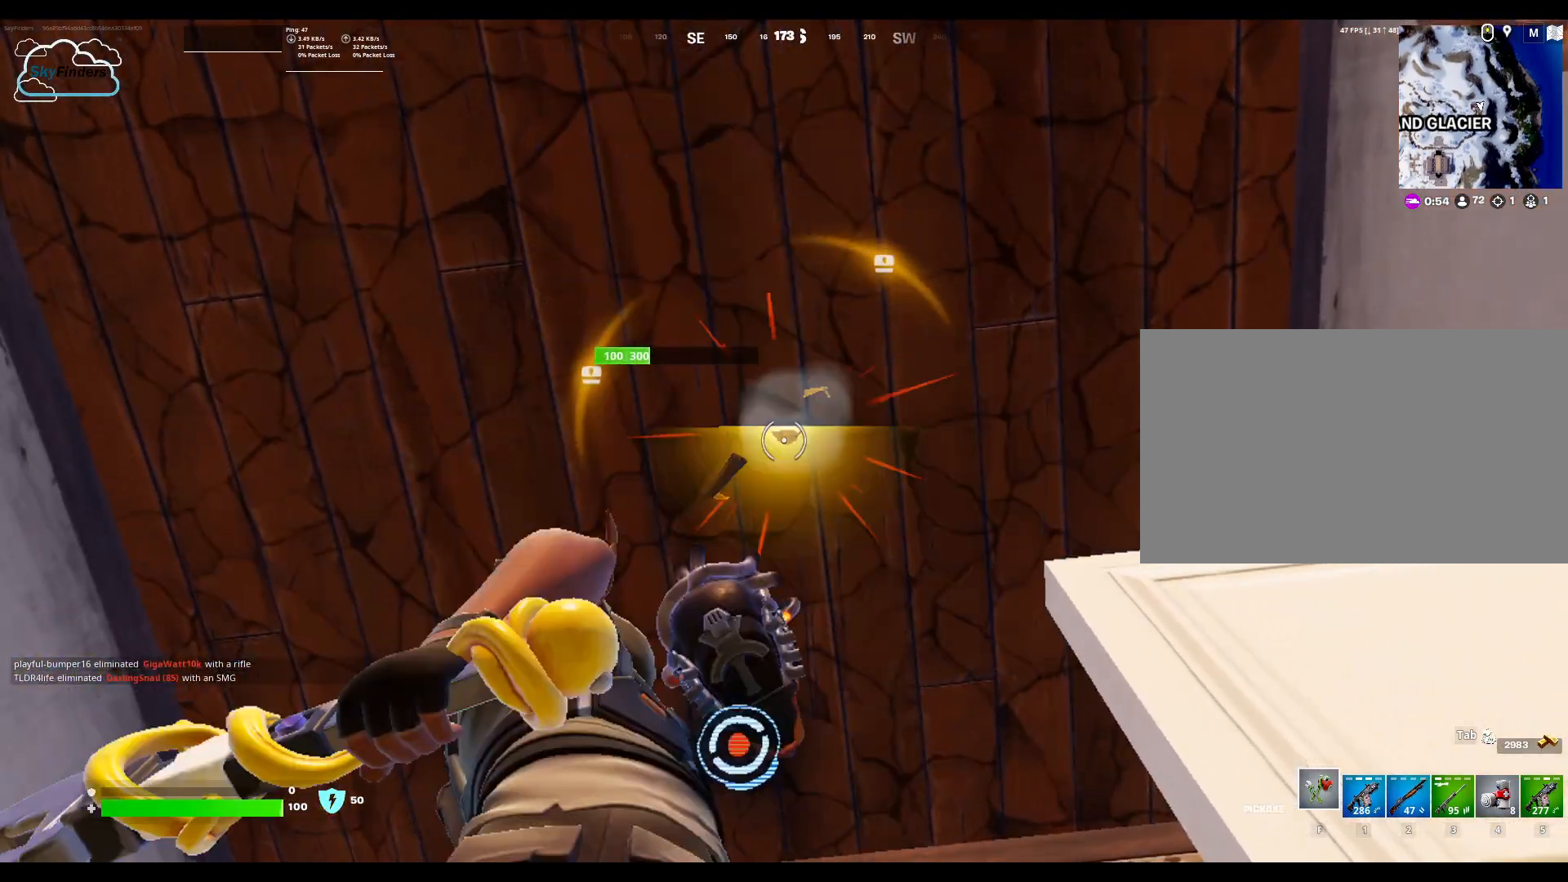
{"keys": ["s"], "mouse": ["left"], "events": [[500, "s", "down"]]}
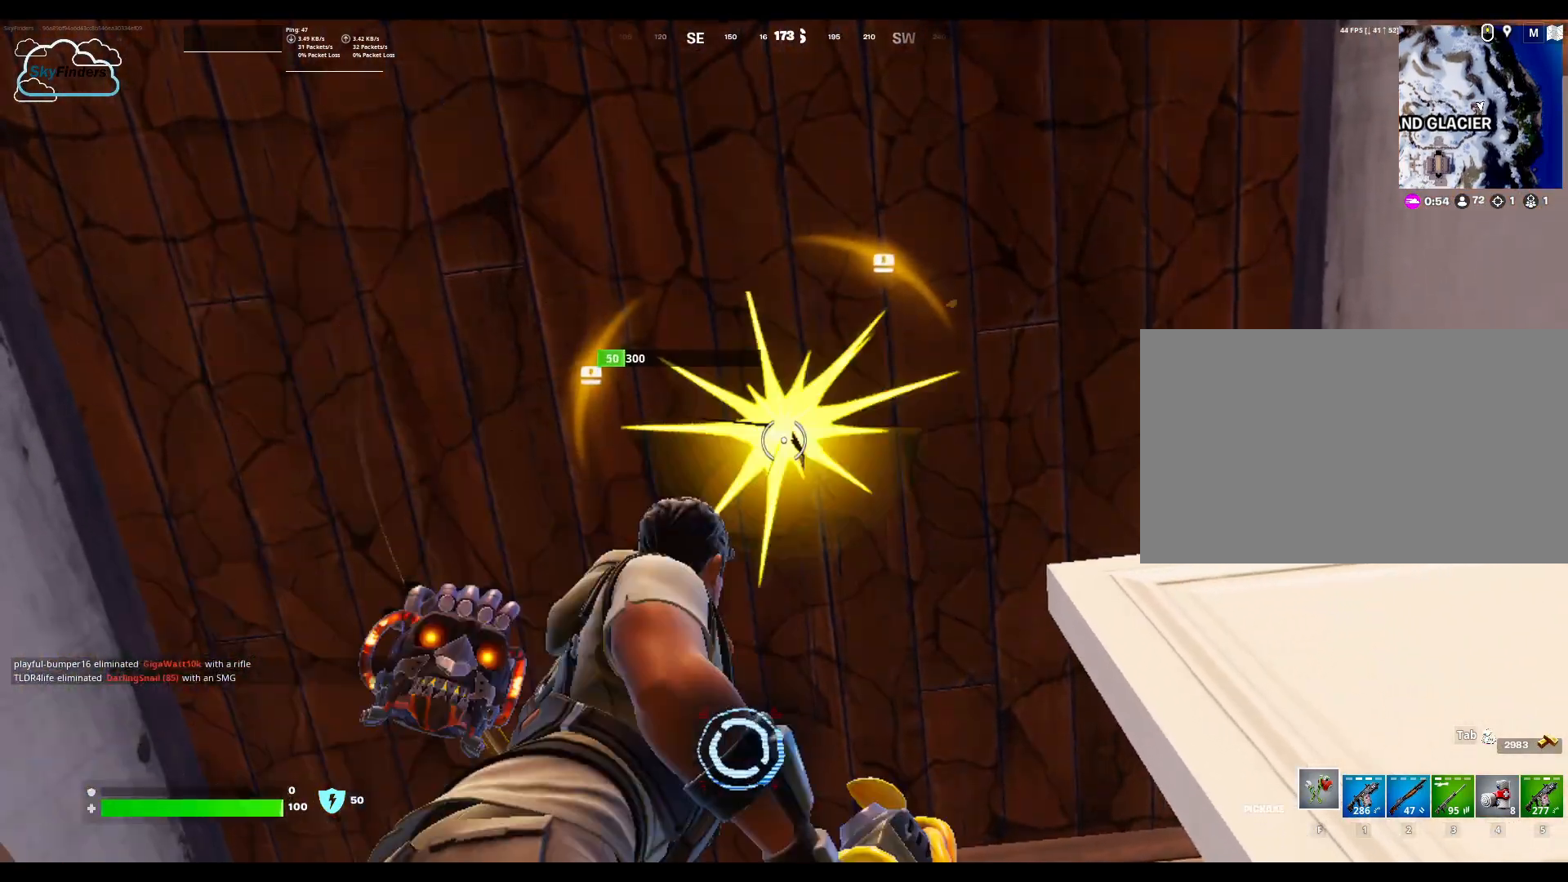
{"keys": [], "mouse": ["left"], "events": [[233, "s", "up"]]}
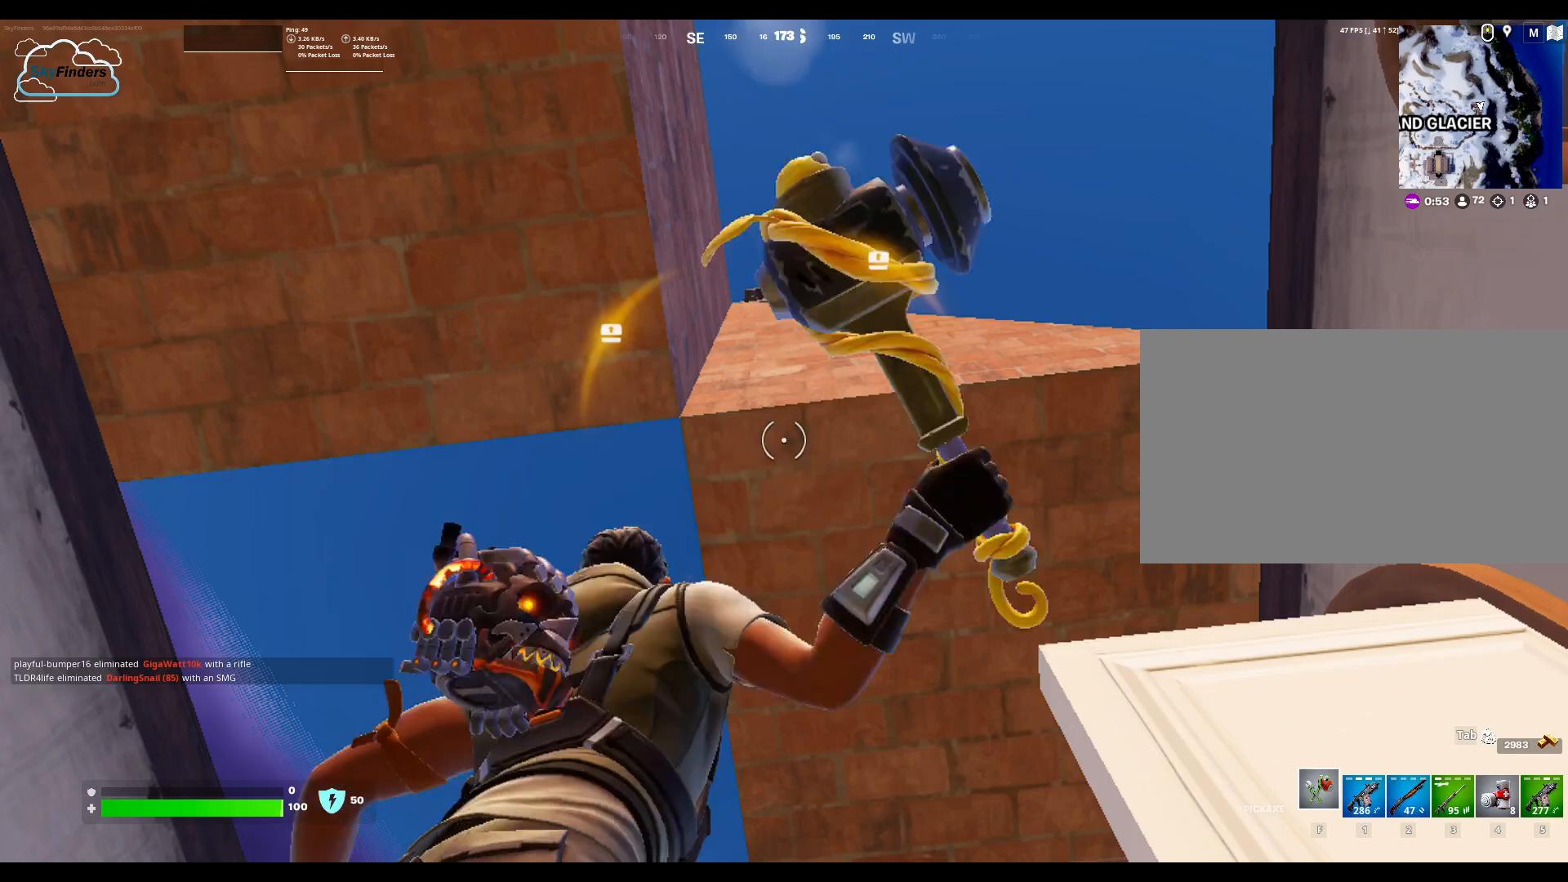
{"keys": [], "mouse": [], "events": [[167, "mouse_left", "up"]]}
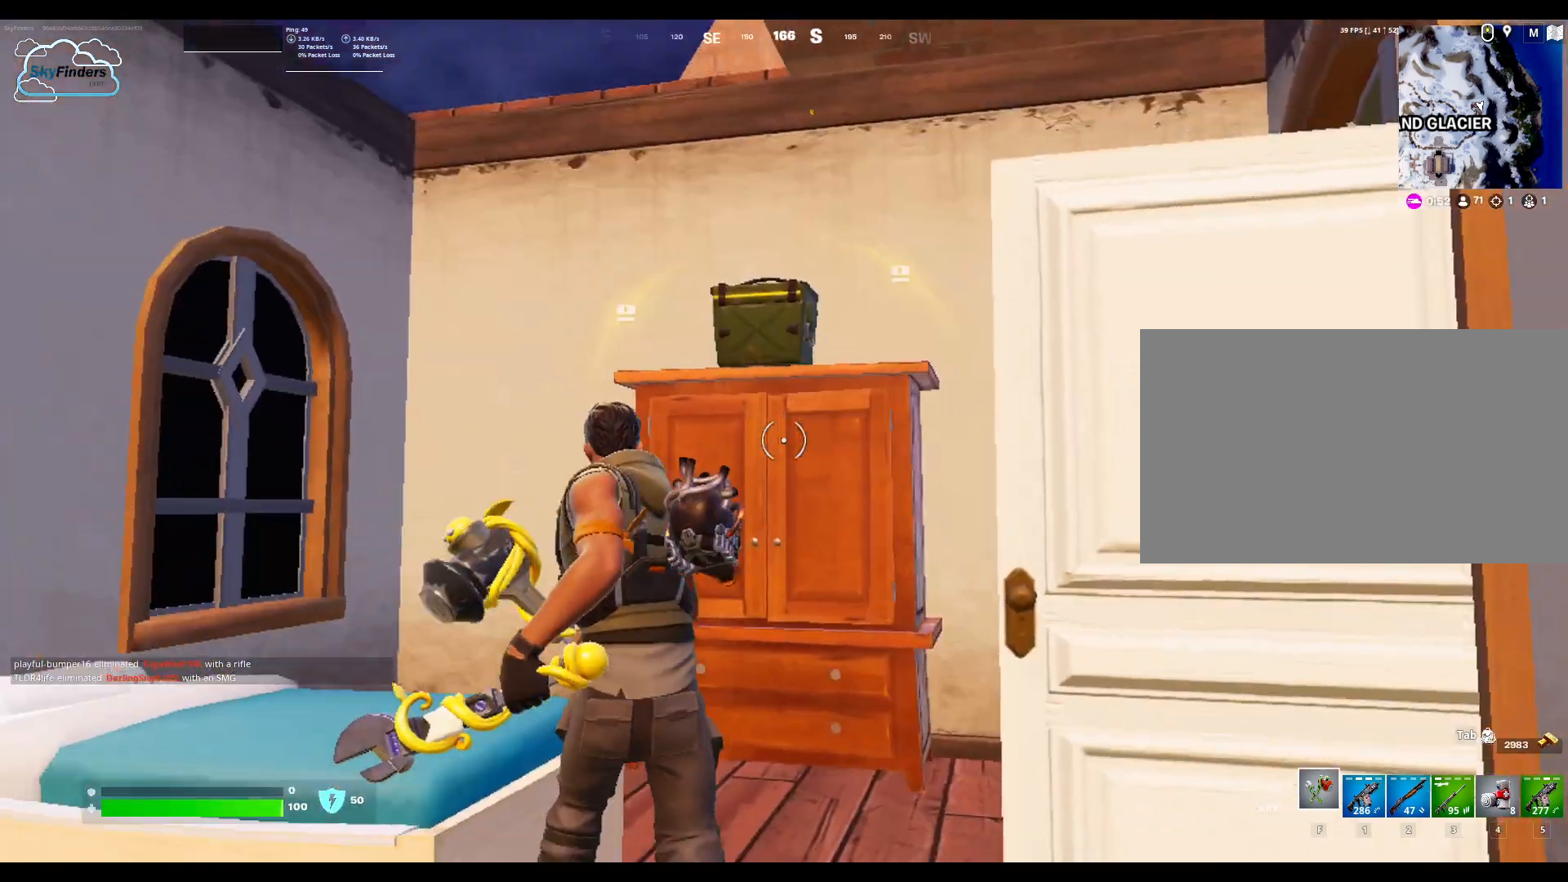
{"keys": ["w"], "mouse": ["left"], "events": [[133, "mouse_left", "down"], [400, "w", "down"]]}
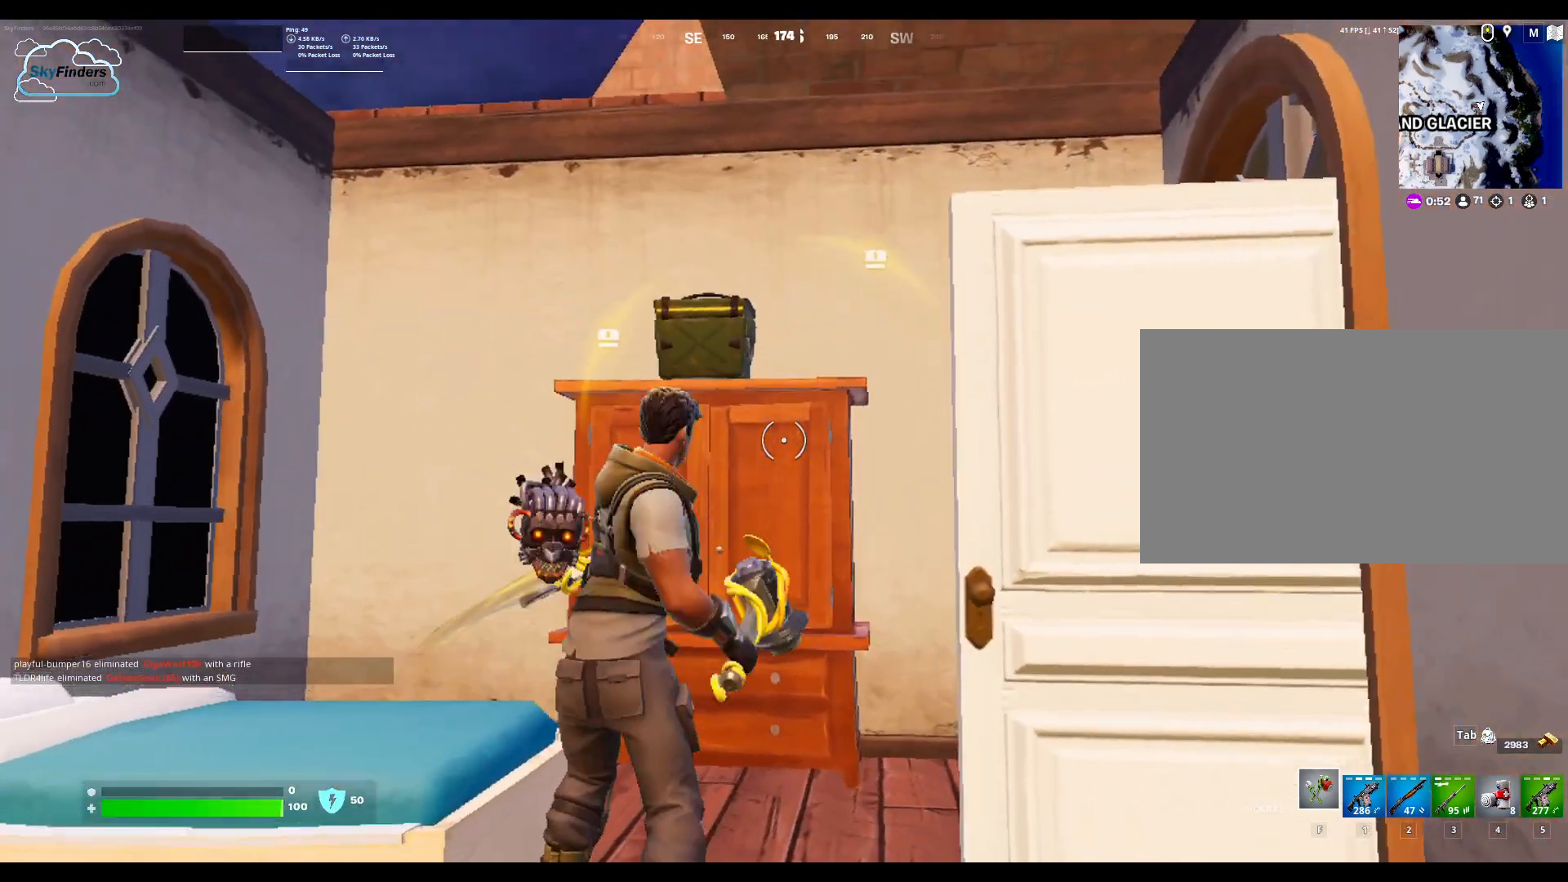
{"keys": [], "mouse": ["left"], "events": [[267, "w", "up"]]}
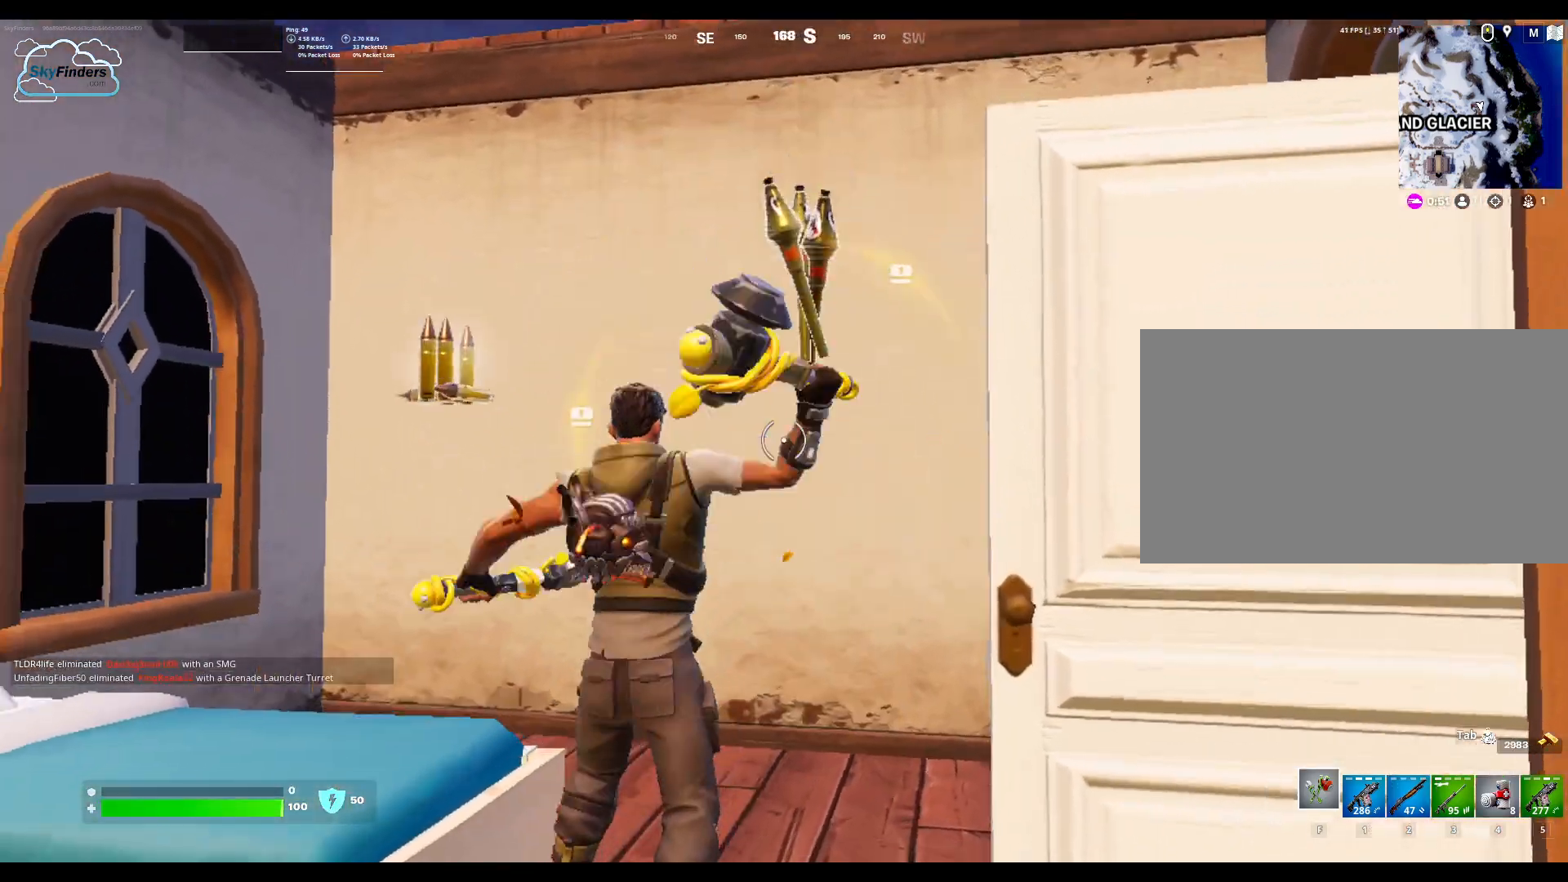
{"keys": ["w"], "mouse": ["left"], "events": [[233, "w", "down"]]}
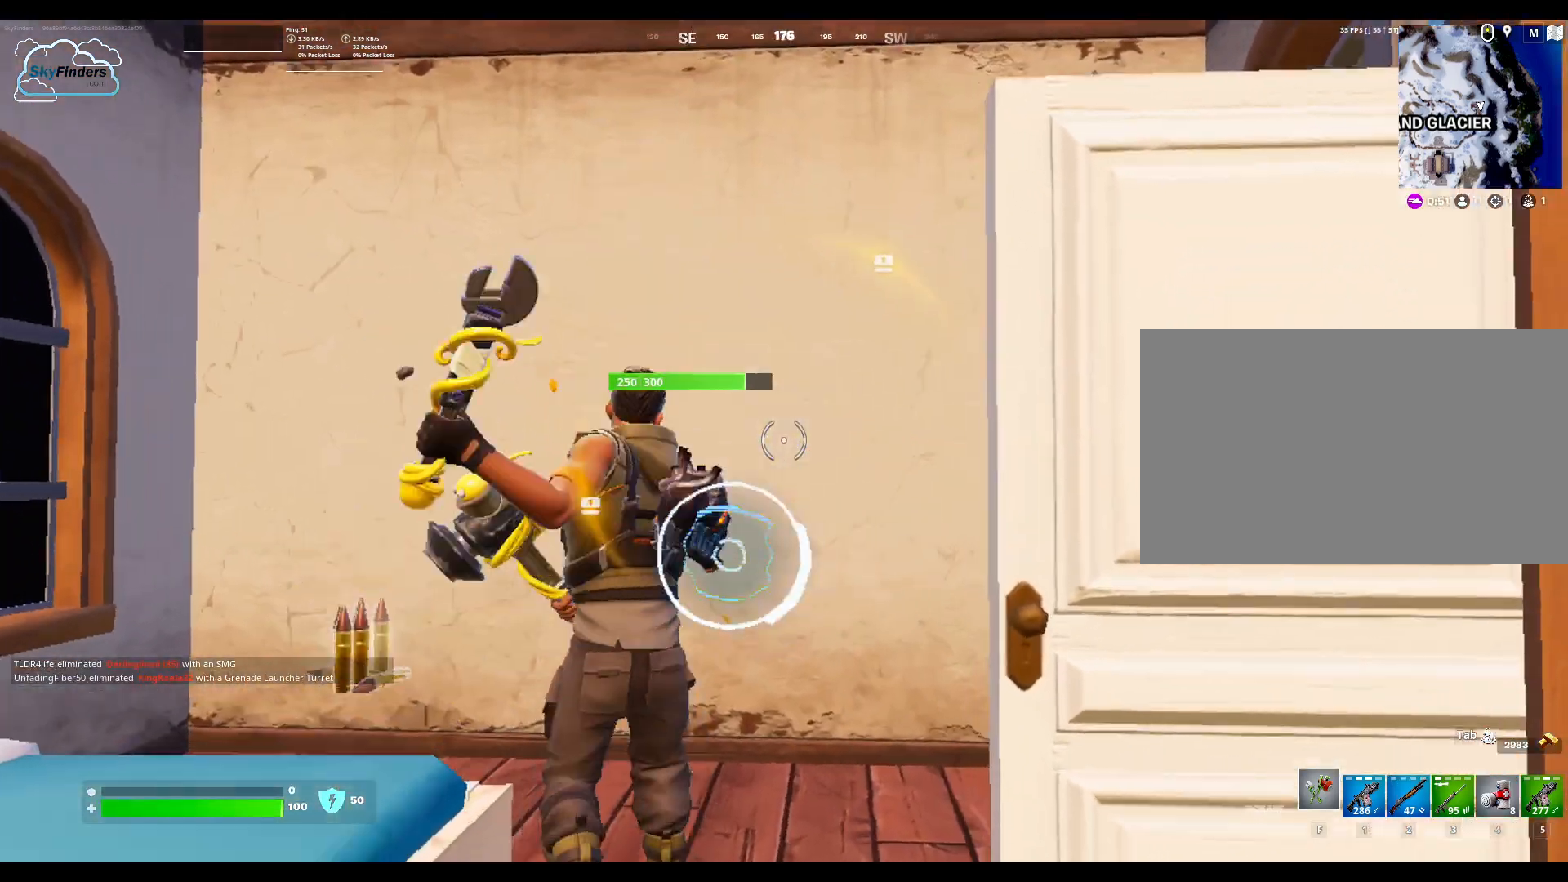
{"keys": ["a"], "mouse": ["left"], "events": [[367, "a", "down"], [400, "w", "up"]]}
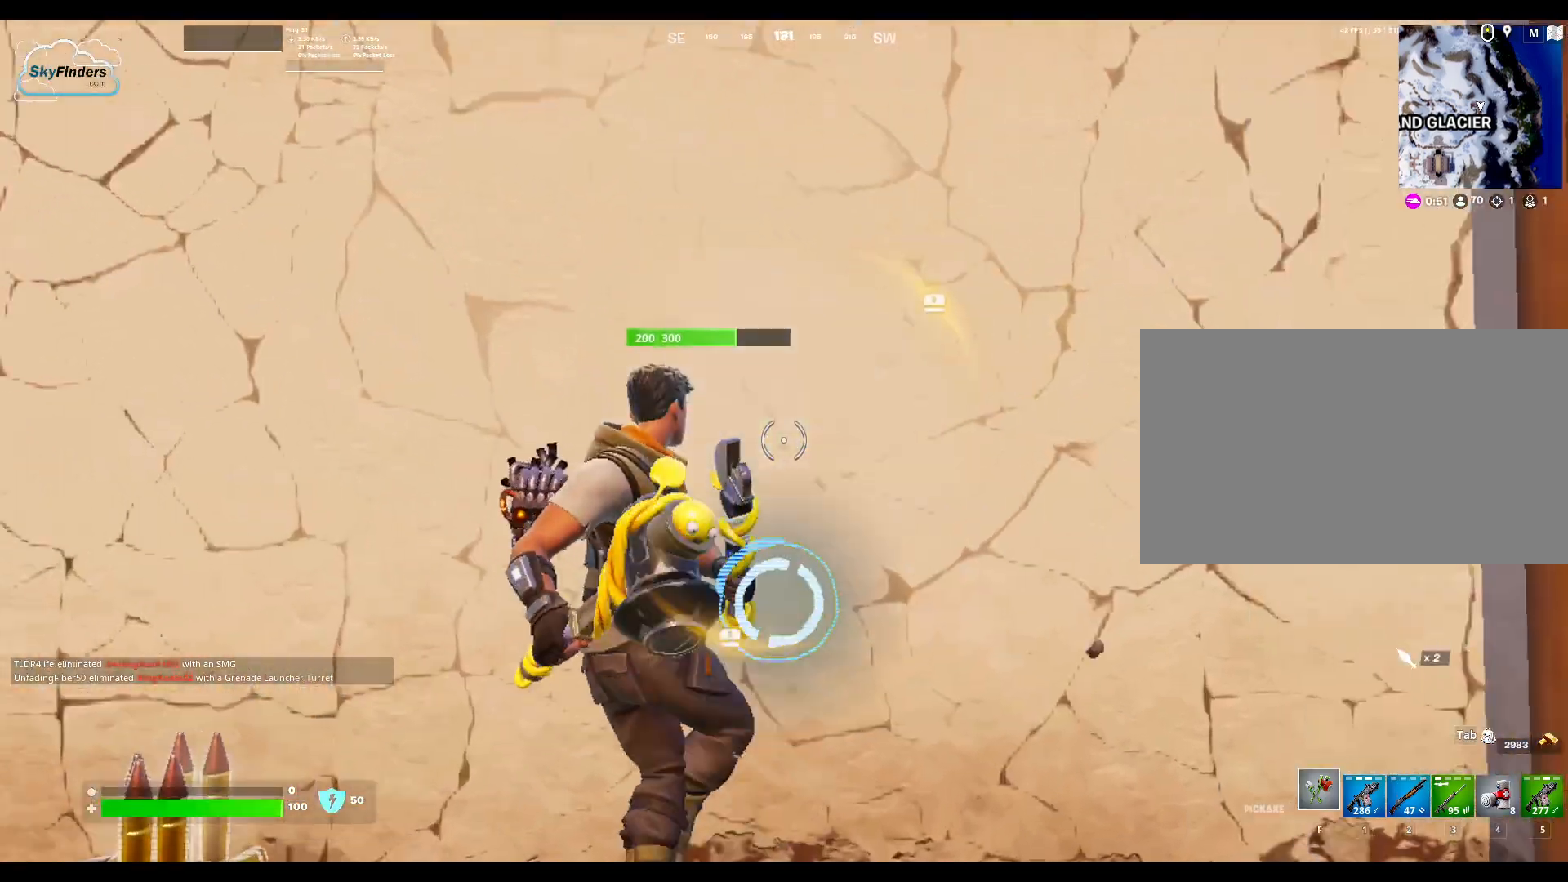
{"keys": ["s"], "mouse": ["left"], "events": [[133, "s", "down"], [267, "a", "up"]]}
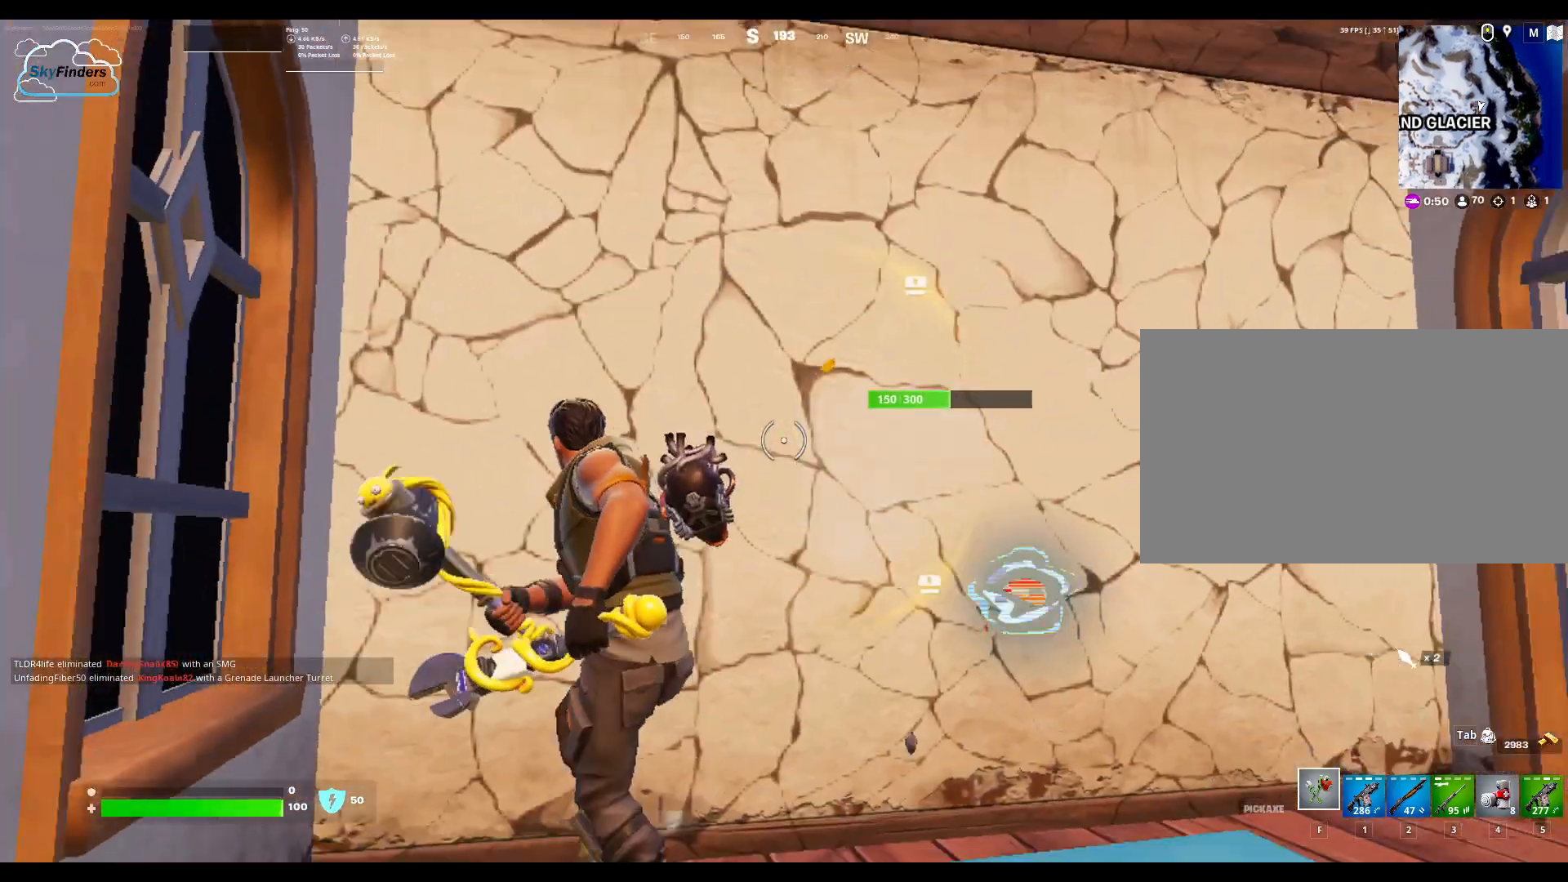
{"keys": [], "mouse": ["left"], "events": [[67, "s", "up"], [233, "d", "down"], [467, "d", "up"]]}
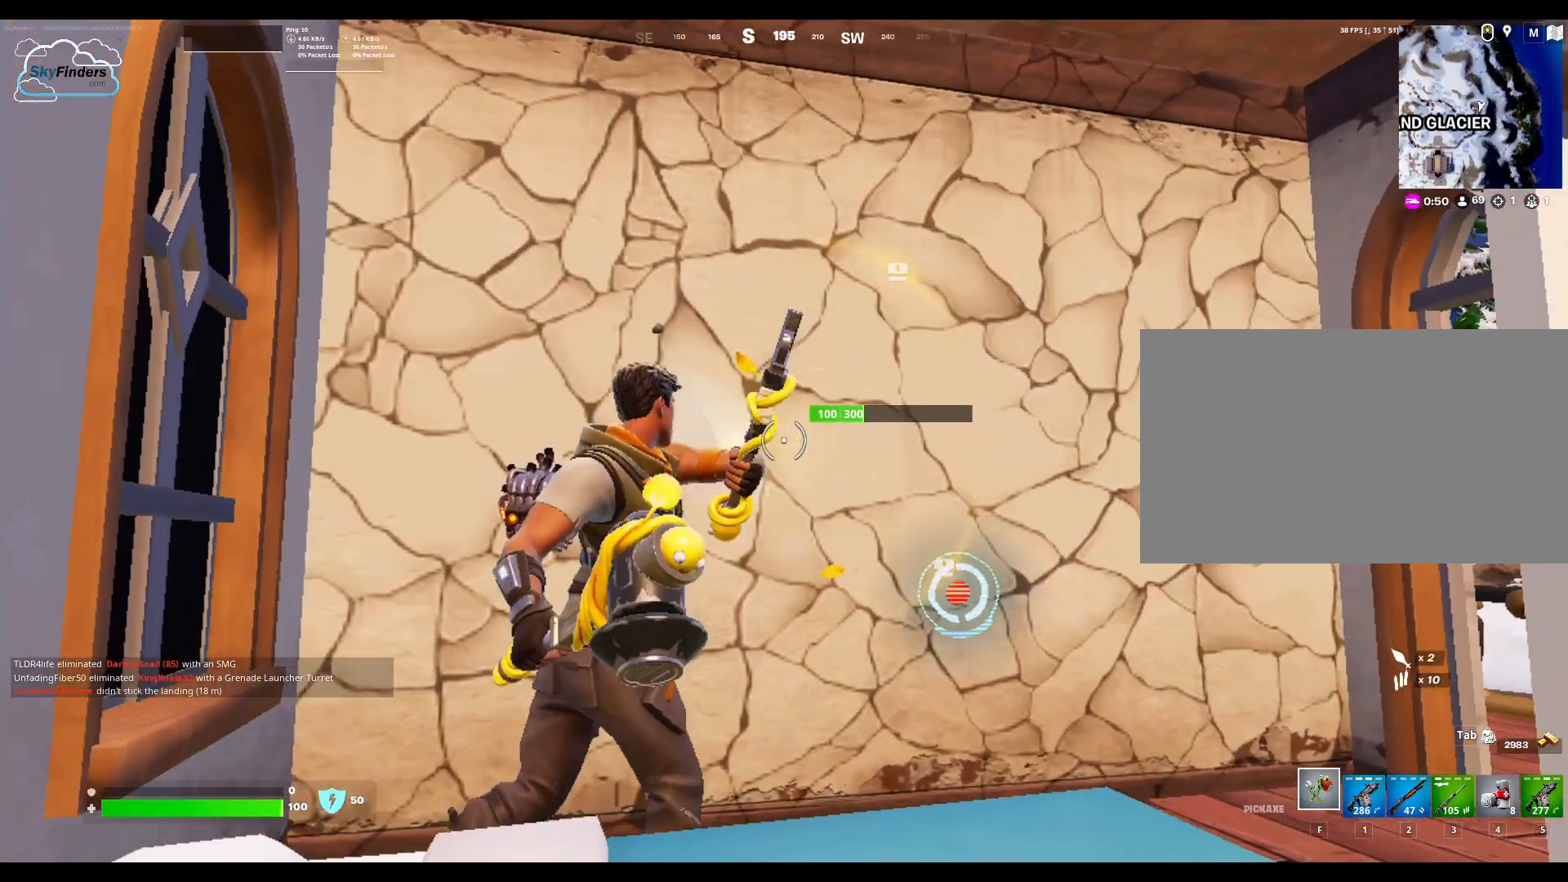
{"keys": ["d"], "mouse": ["left"], "events": [[367, "d", "down"]]}
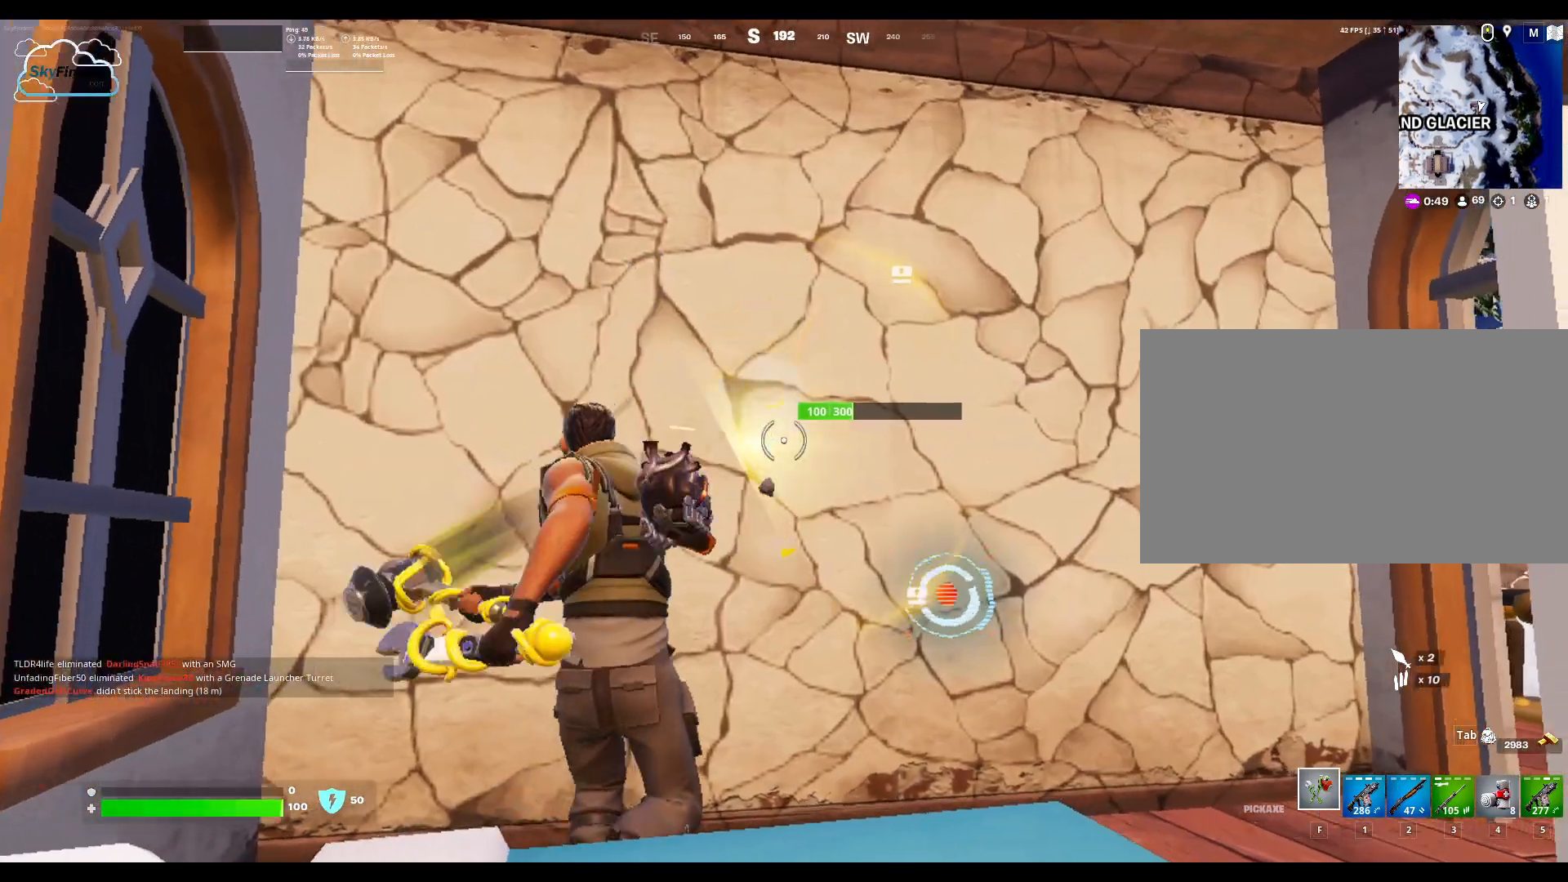
{"keys": ["d"], "mouse": ["left"], "events": [[67, "d", "up"], [433, "d", "down"]]}
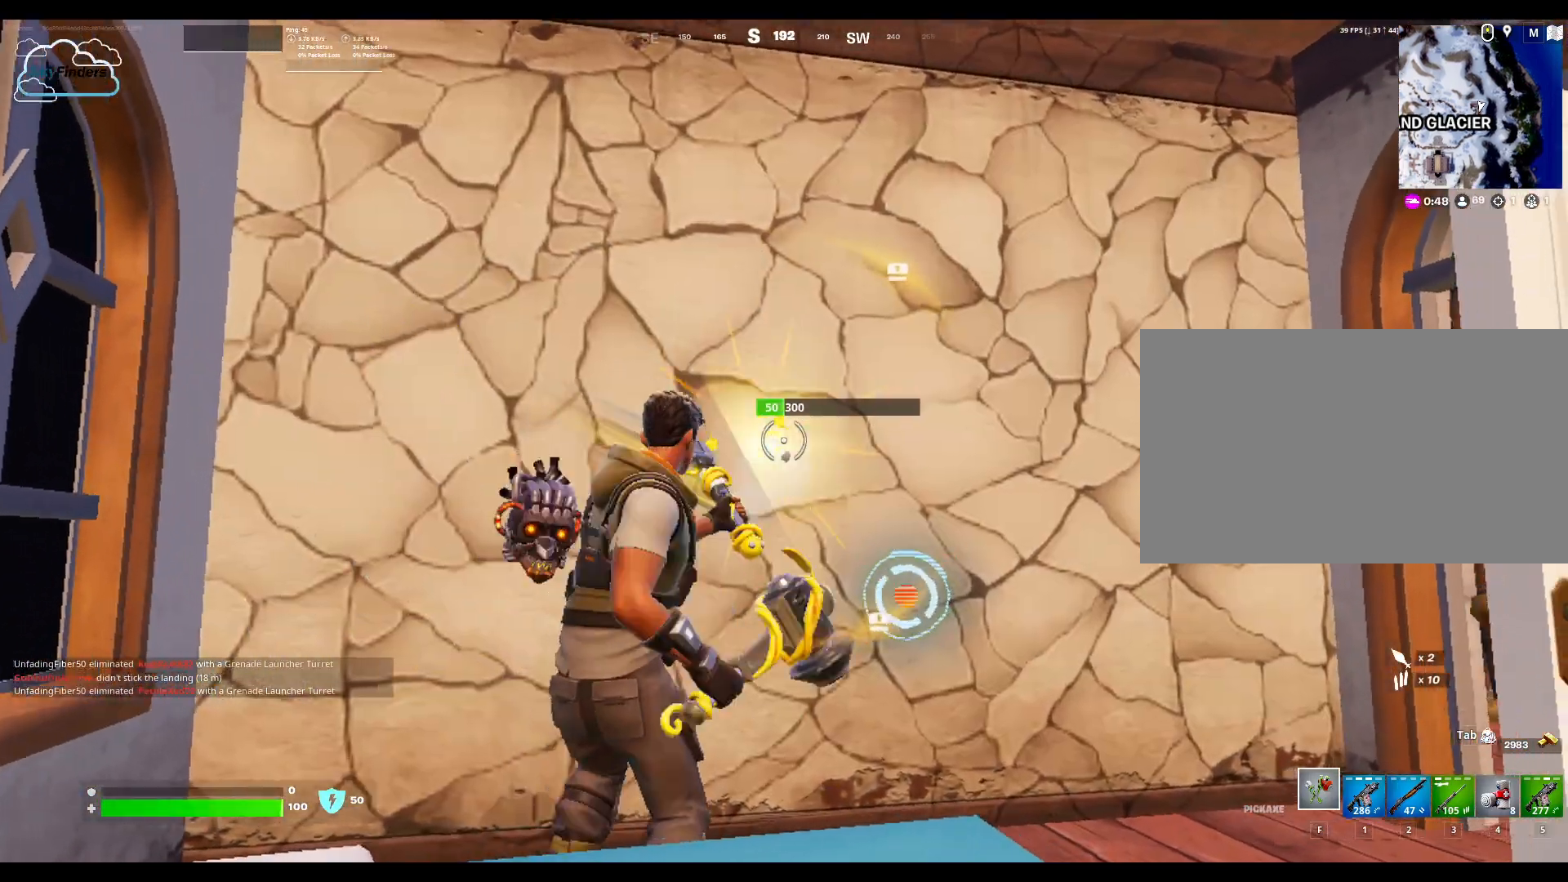
{"keys": [], "mouse": ["left"], "events": [[167, "d", "up"]]}
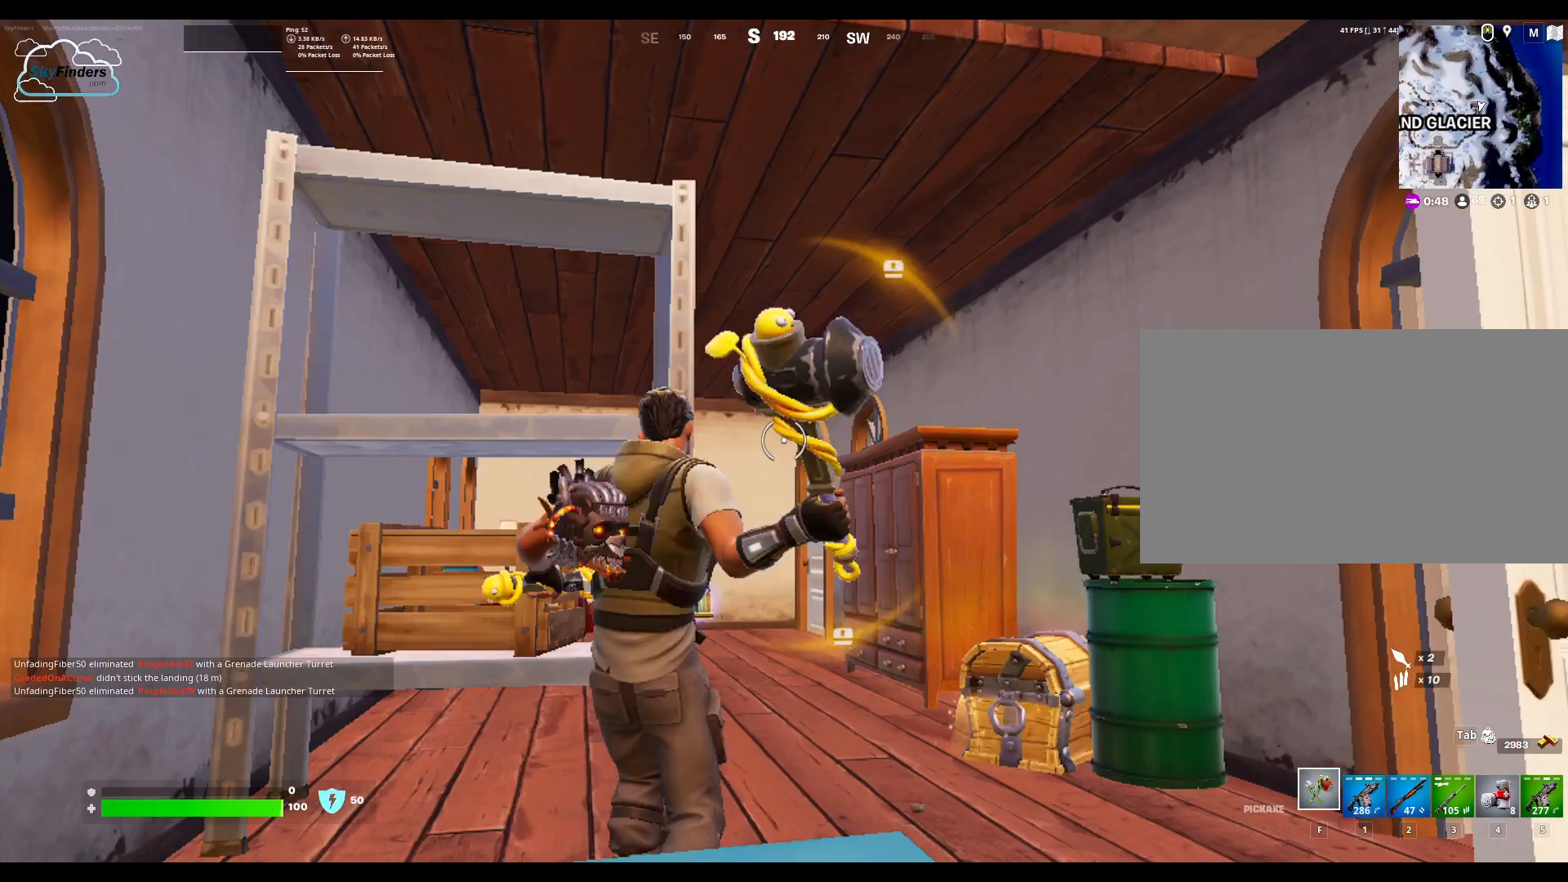
{"keys": ["w"], "mouse": [], "events": [[133, "mouse_left", "up"], [133, "w", "down"]]}
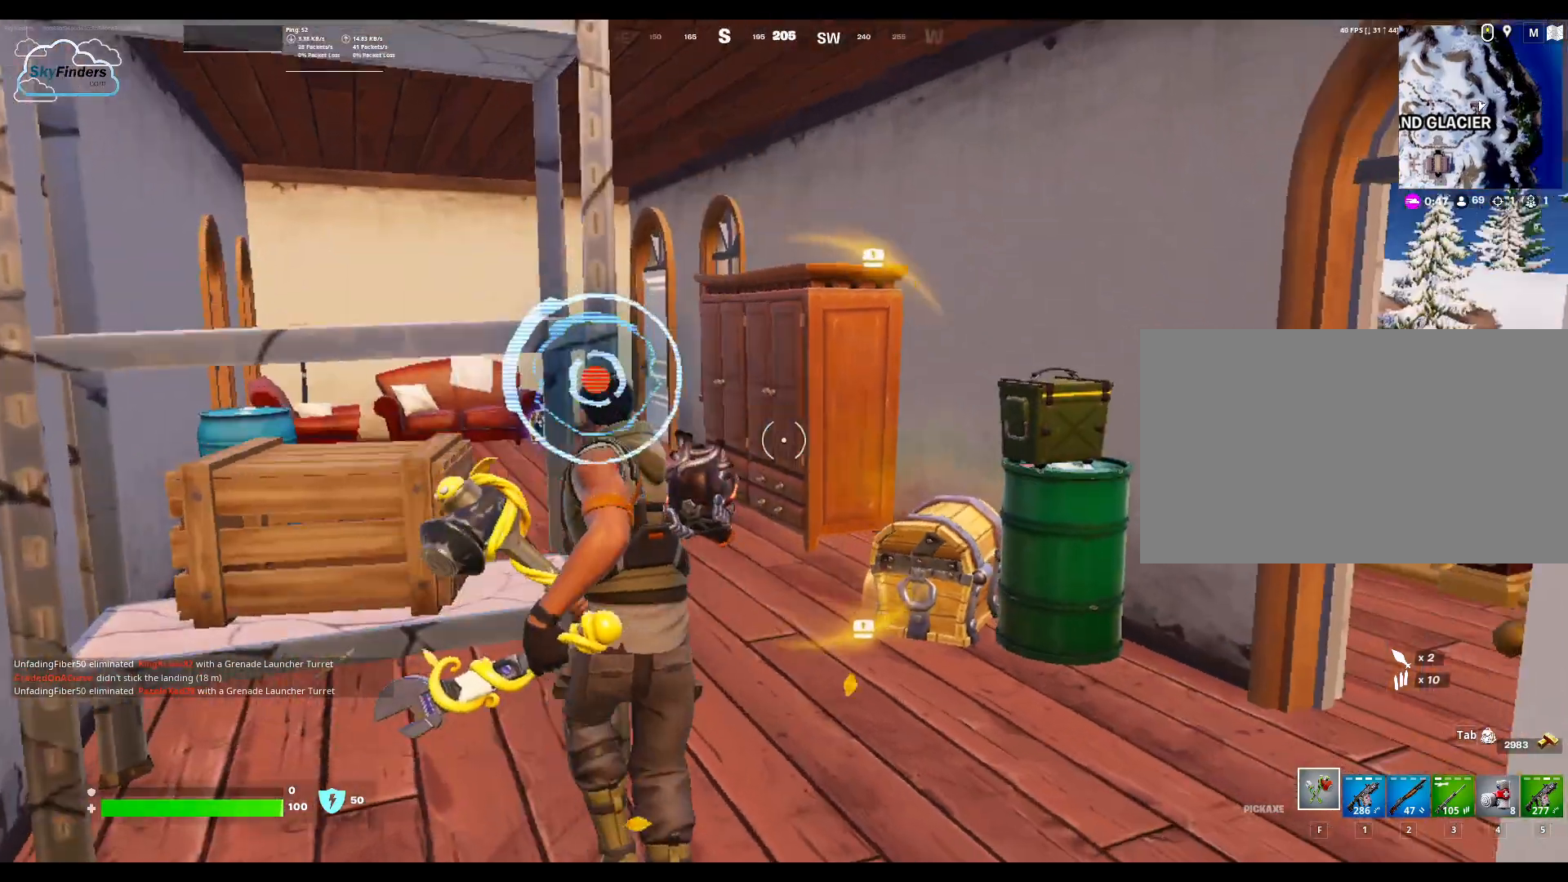
{"keys": [], "mouse": [], "events": [[433, "w", "up"]]}
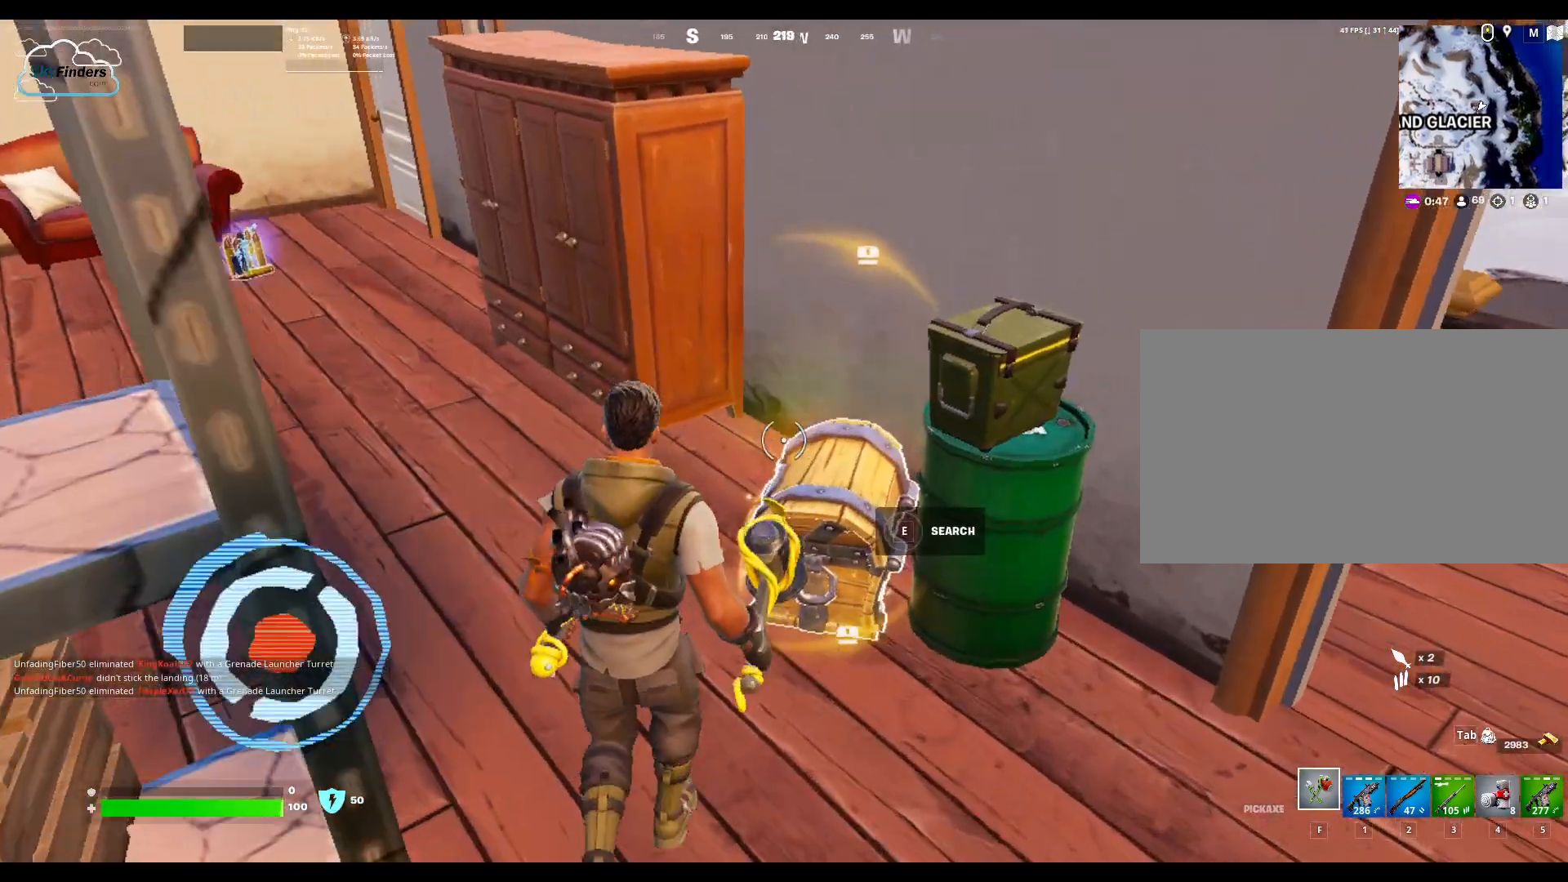
{"keys": [], "mouse": [], "events": [[133, "e", "down"], [333, "e", "up"]]}
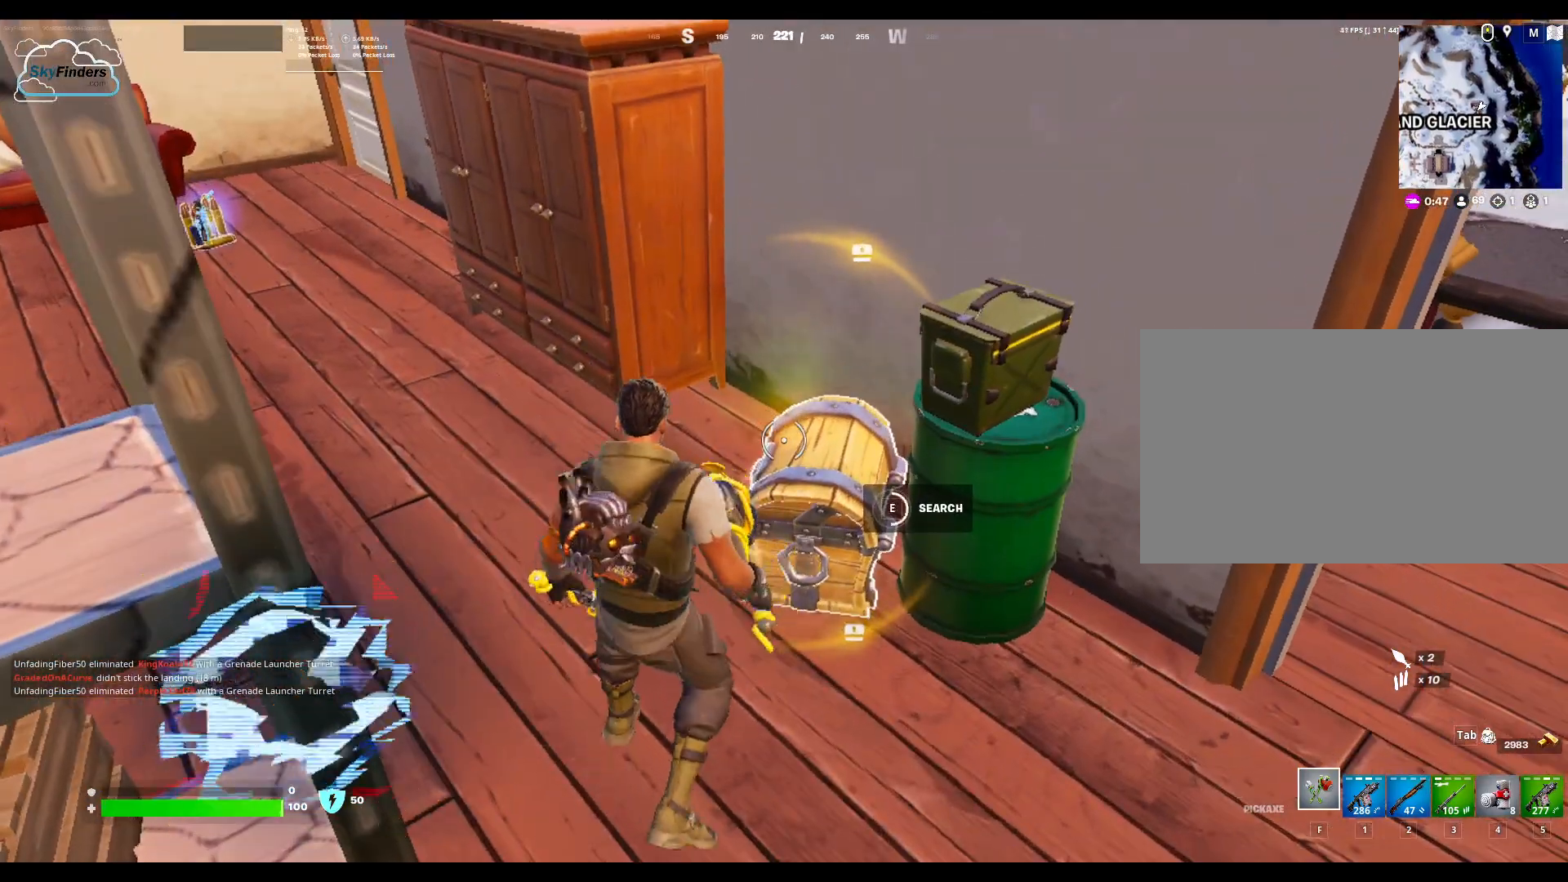
{"keys": ["a"], "mouse": [], "events": [[400, "a", "down"]]}
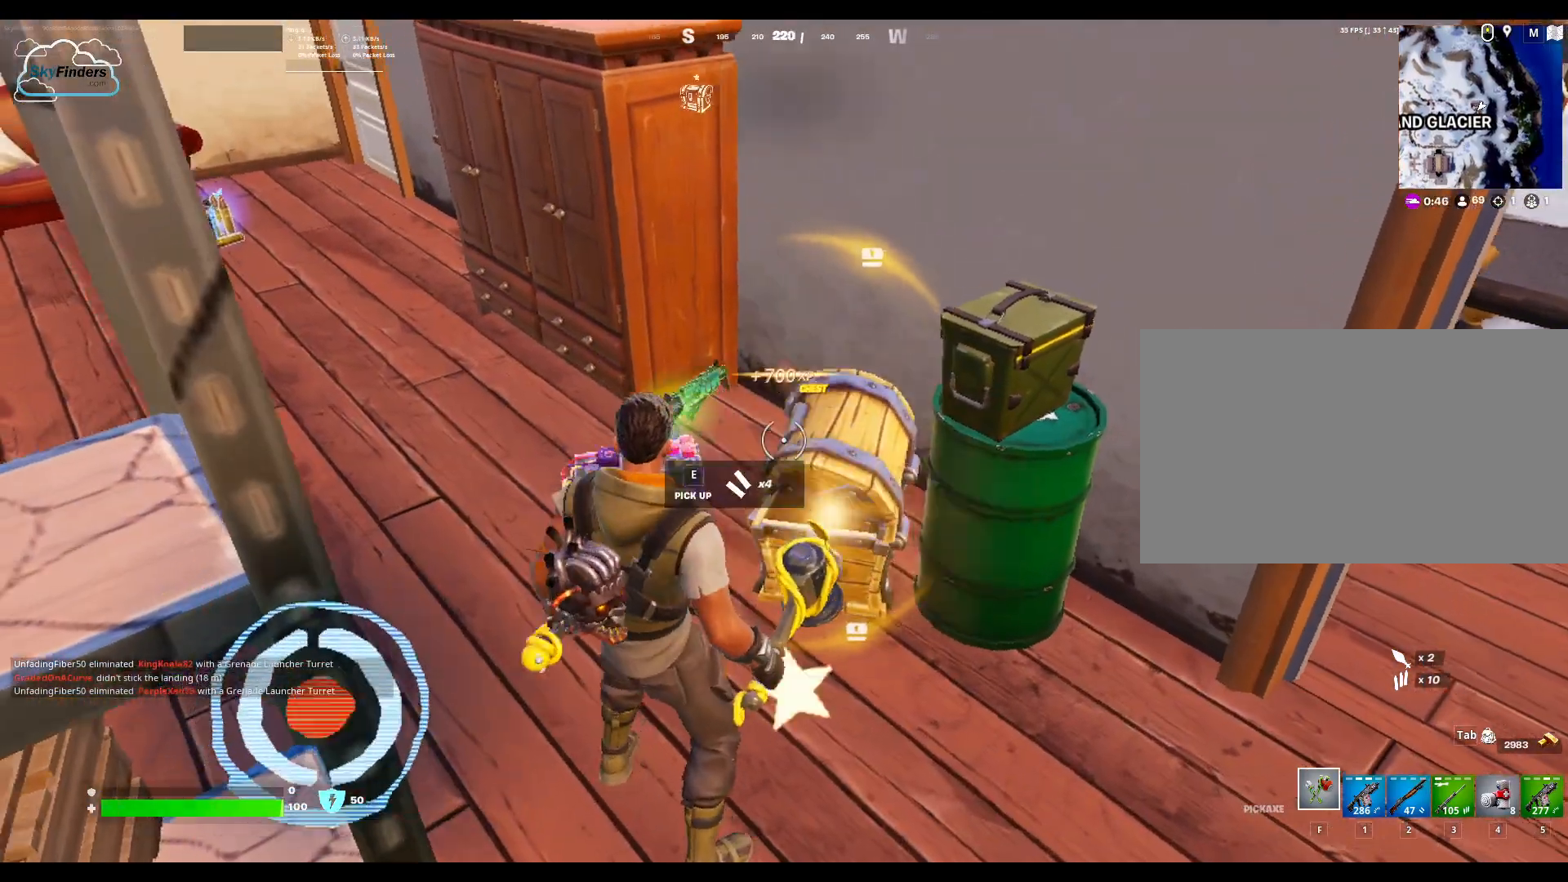
{"keys": [], "mouse": [], "events": [[33, "w", "down"], [267, "a", "up"], [467, "w", "up"]]}
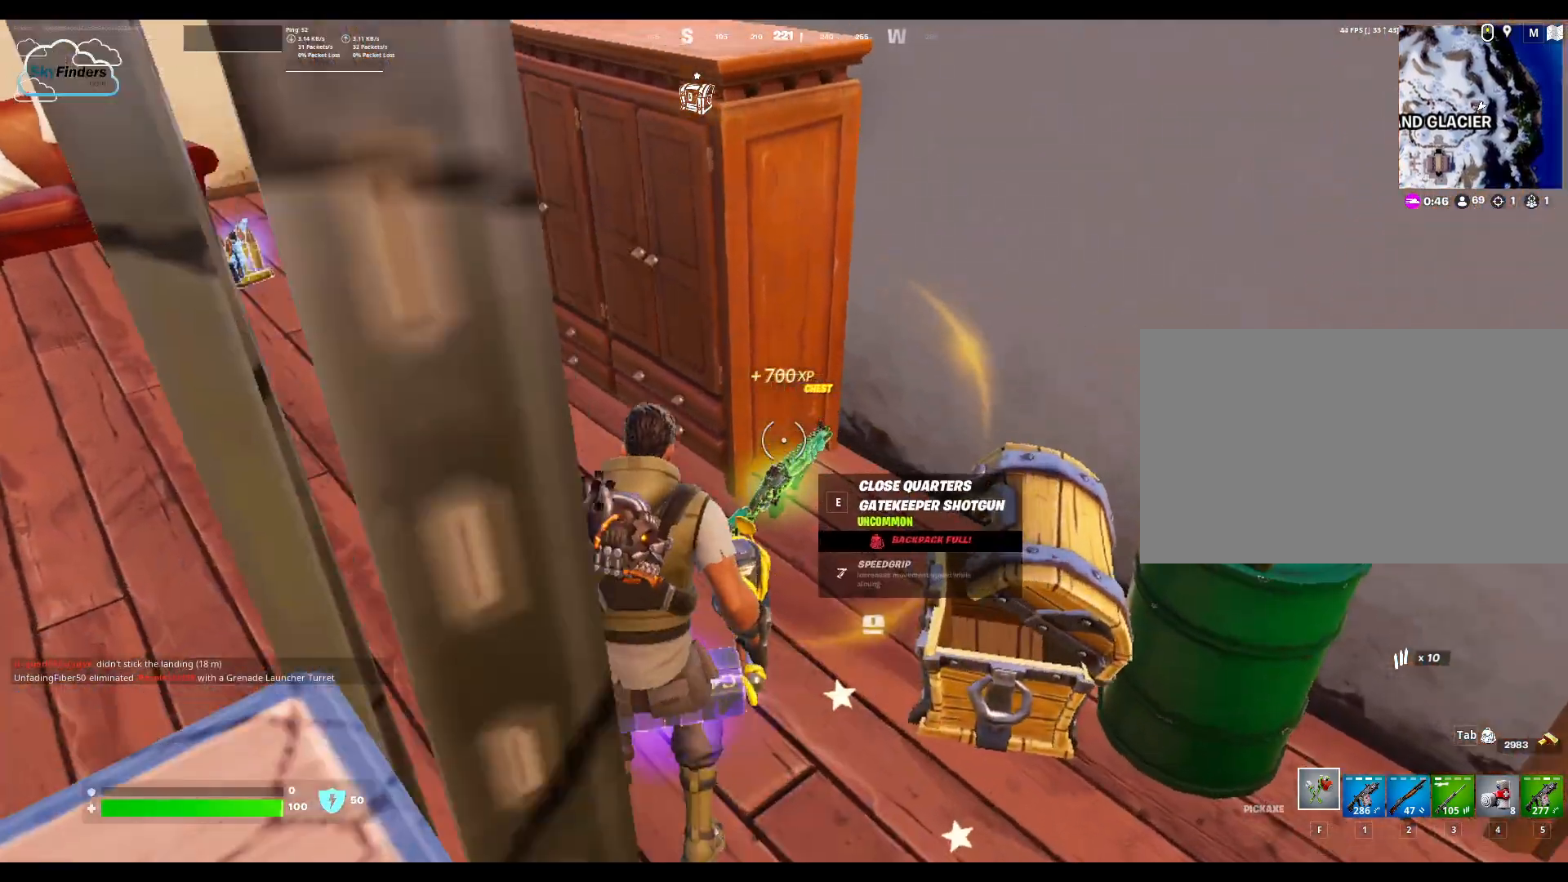
{"keys": ["a", "s"], "mouse": [], "events": [[333, "s", "down"], [433, "a", "down"]]}
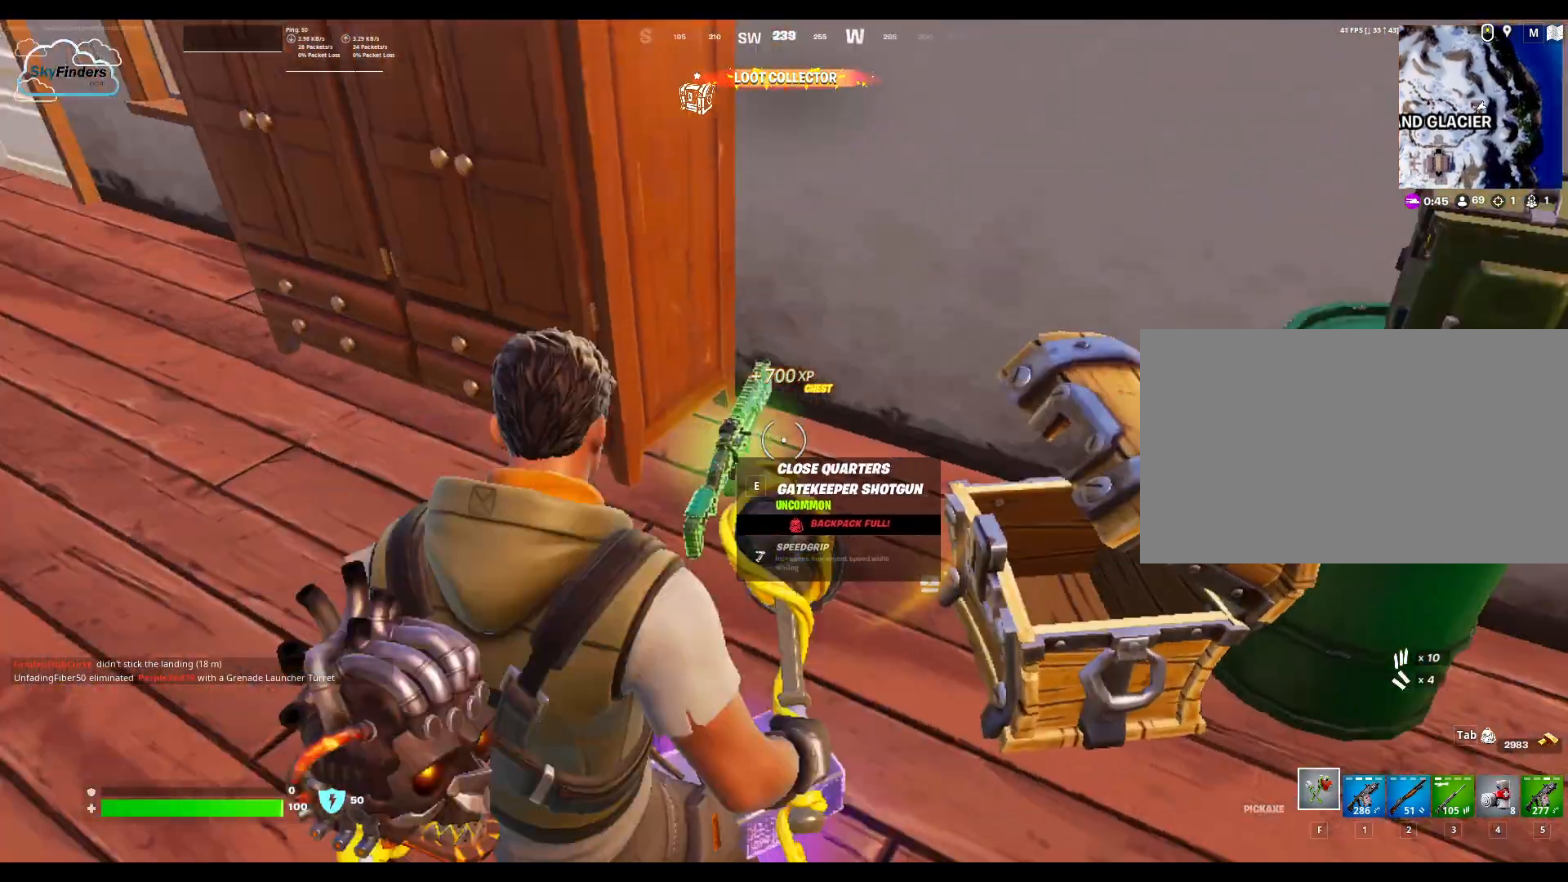
{"keys": [], "mouse": [], "events": [[467, "a", "up"], [467, "s", "up"]]}
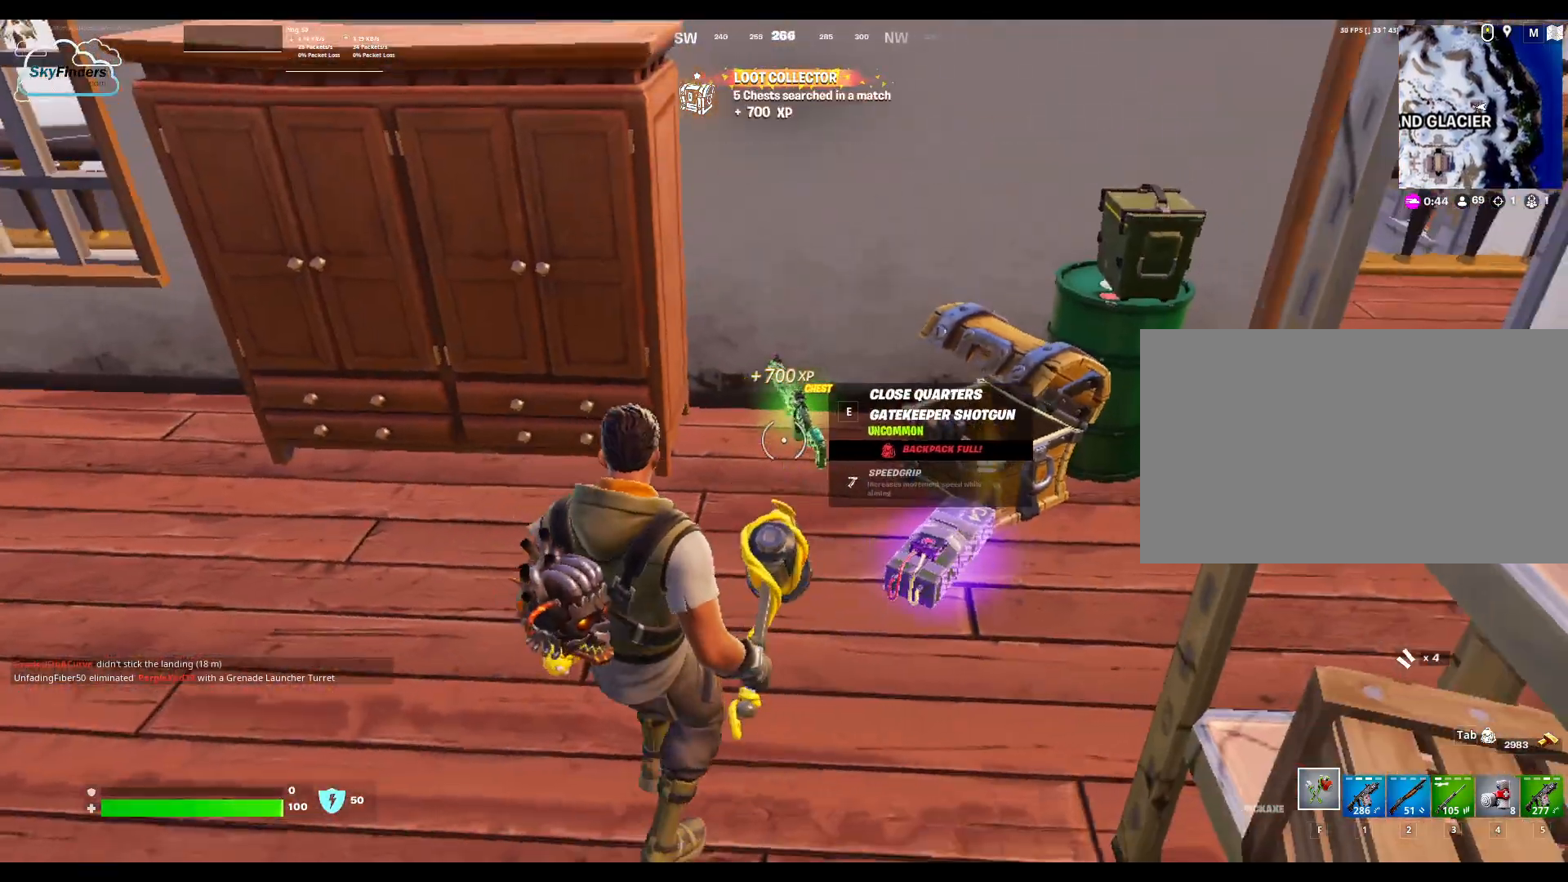
{"keys": ["a", "w"], "mouse": [], "events": [[67, "a", "down"], [300, "w", "down"]]}
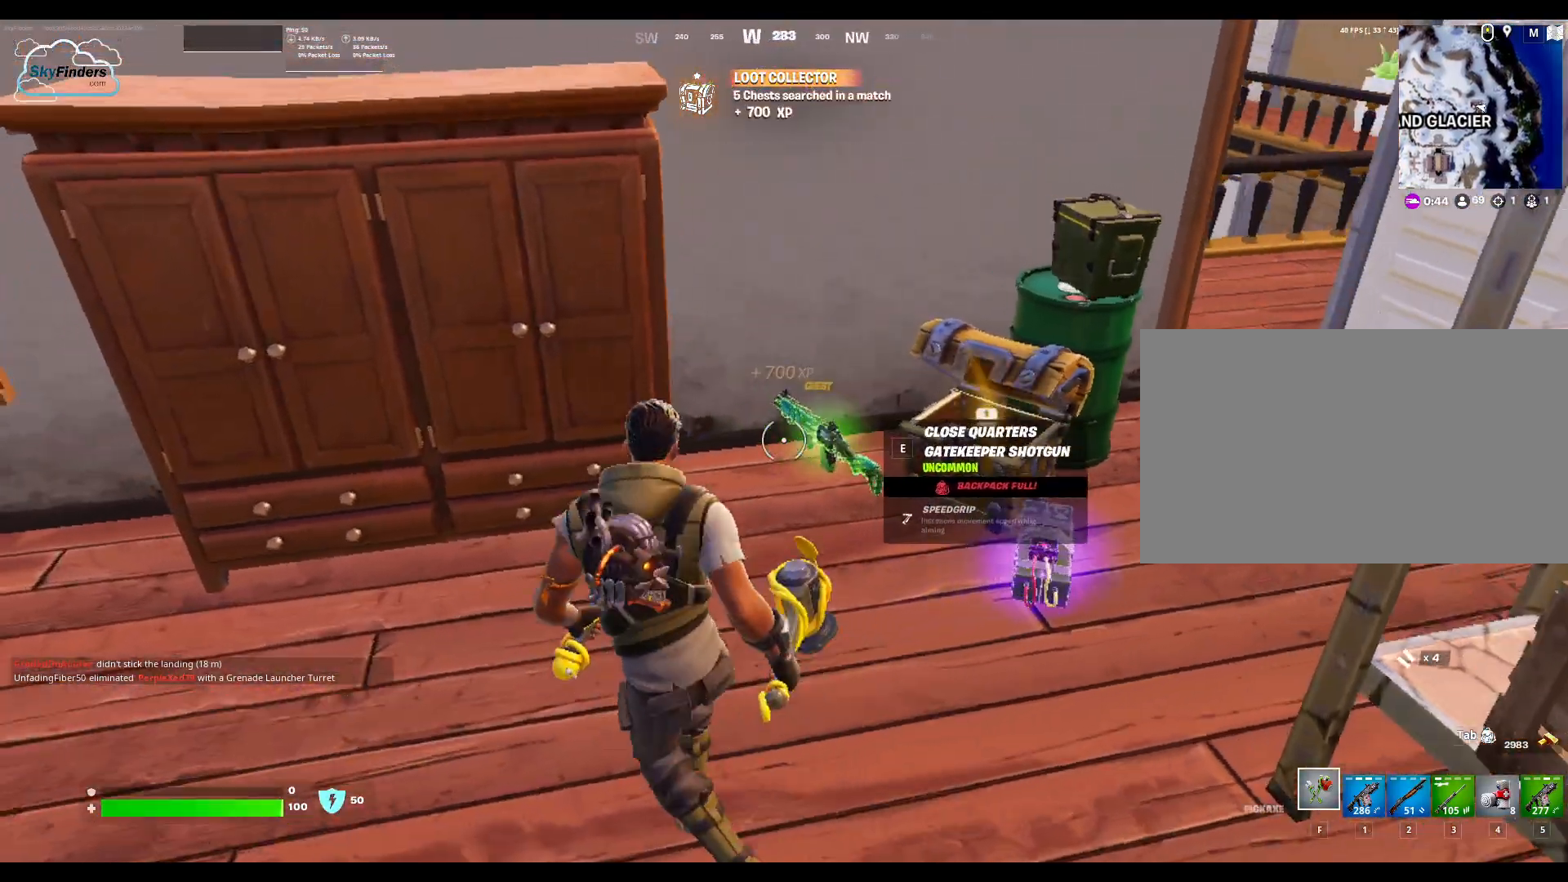
{"keys": [], "mouse": [], "events": [[133, "a", "up"], [200, "w", "up"]]}
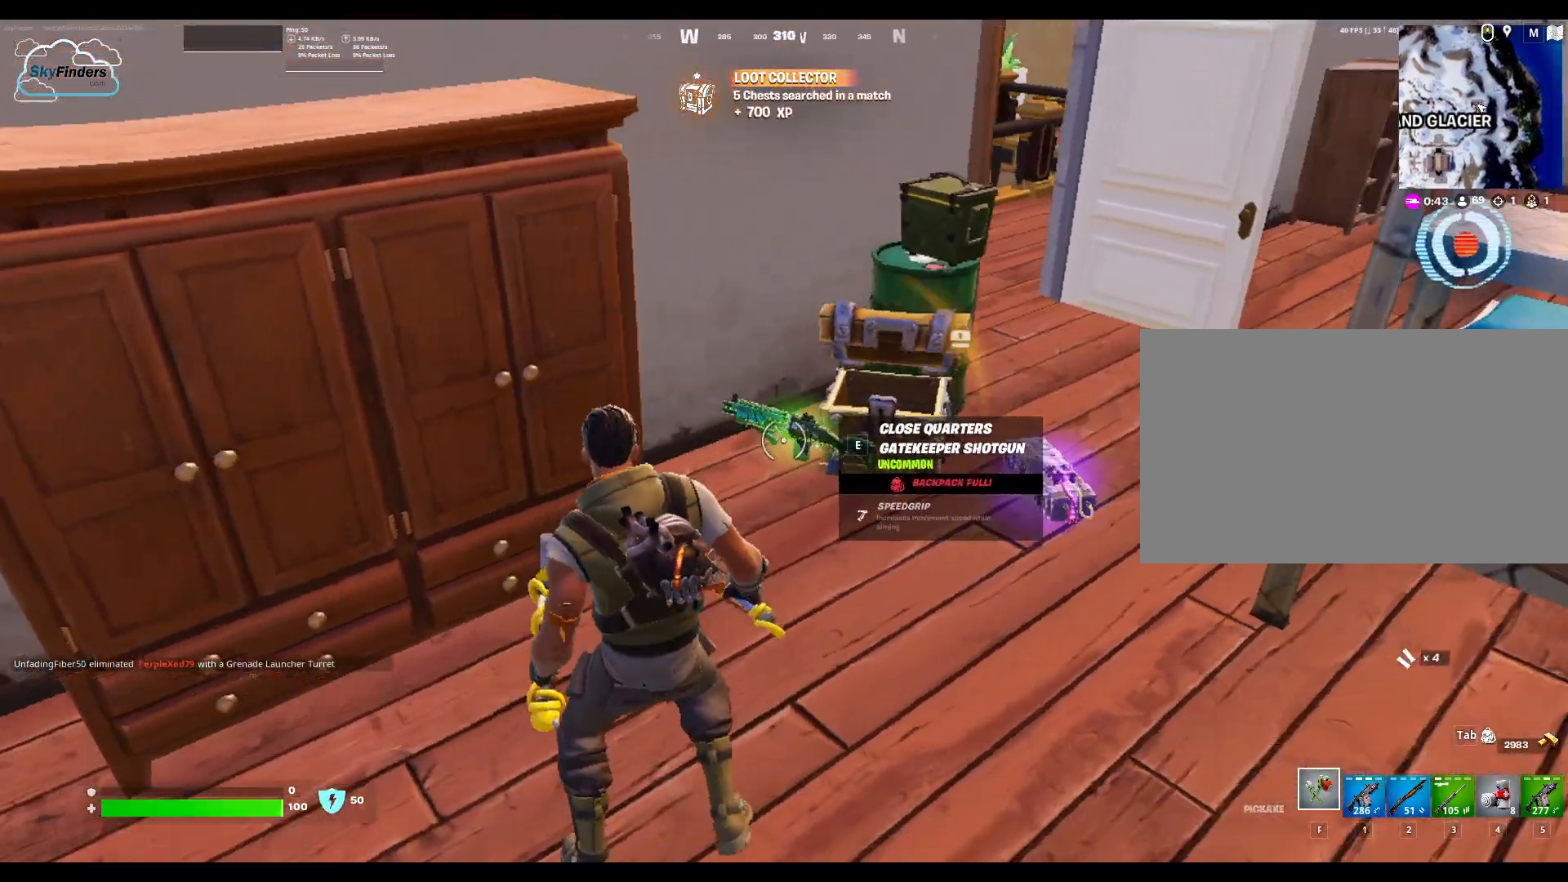
{"keys": [], "mouse": [], "events": []}
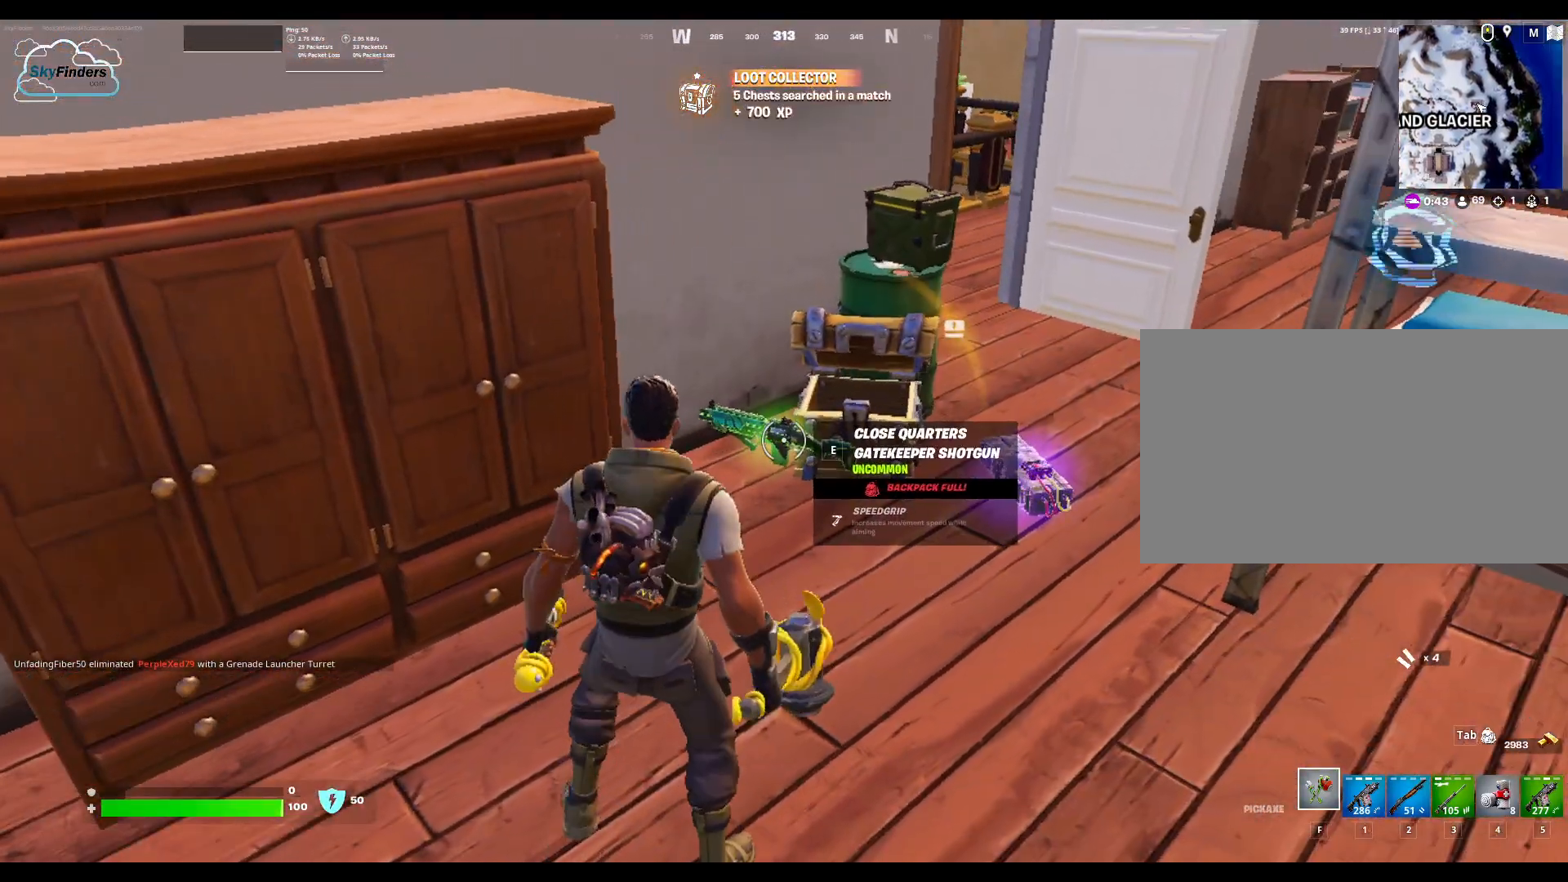
{"keys": ["w"], "mouse": [], "events": [[333, "w", "down"]]}
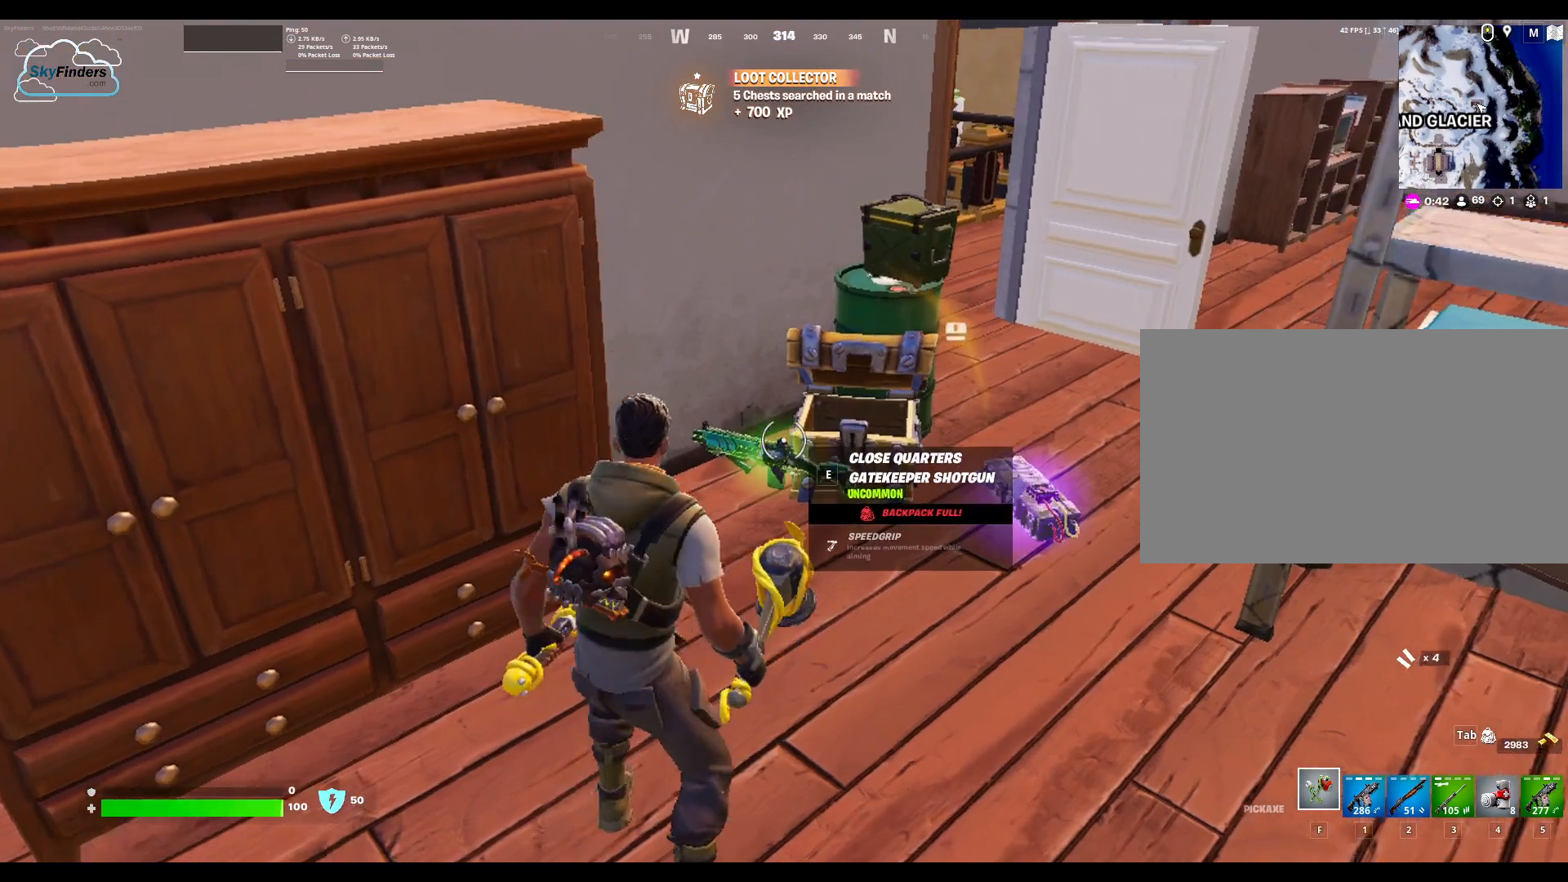
{"keys": [], "mouse": [], "events": [[133, "w", "up"]]}
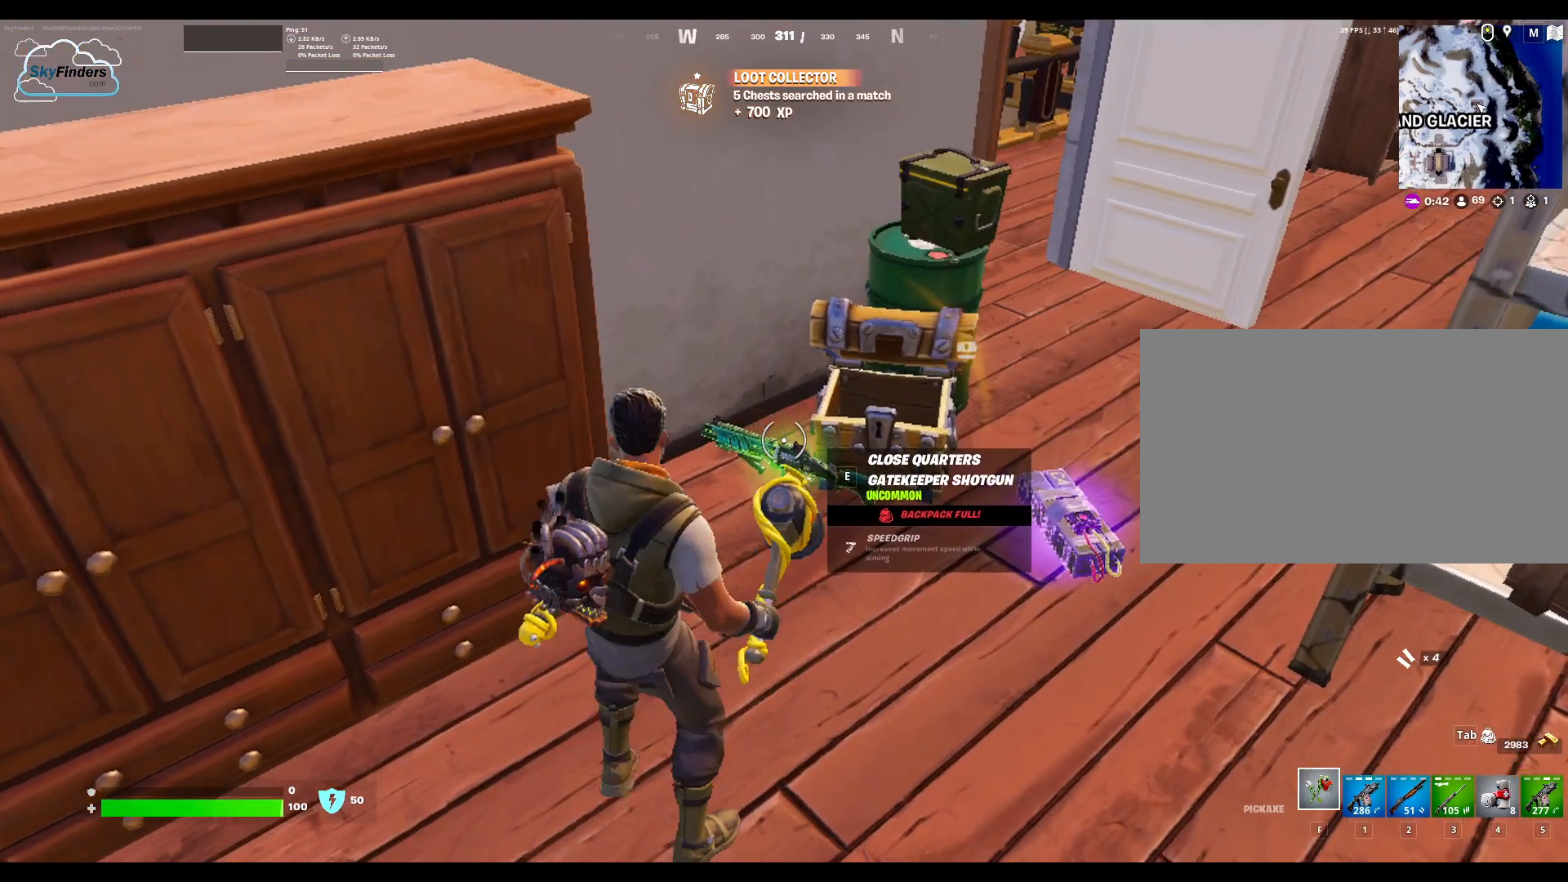
{"keys": [], "mouse": [], "events": []}
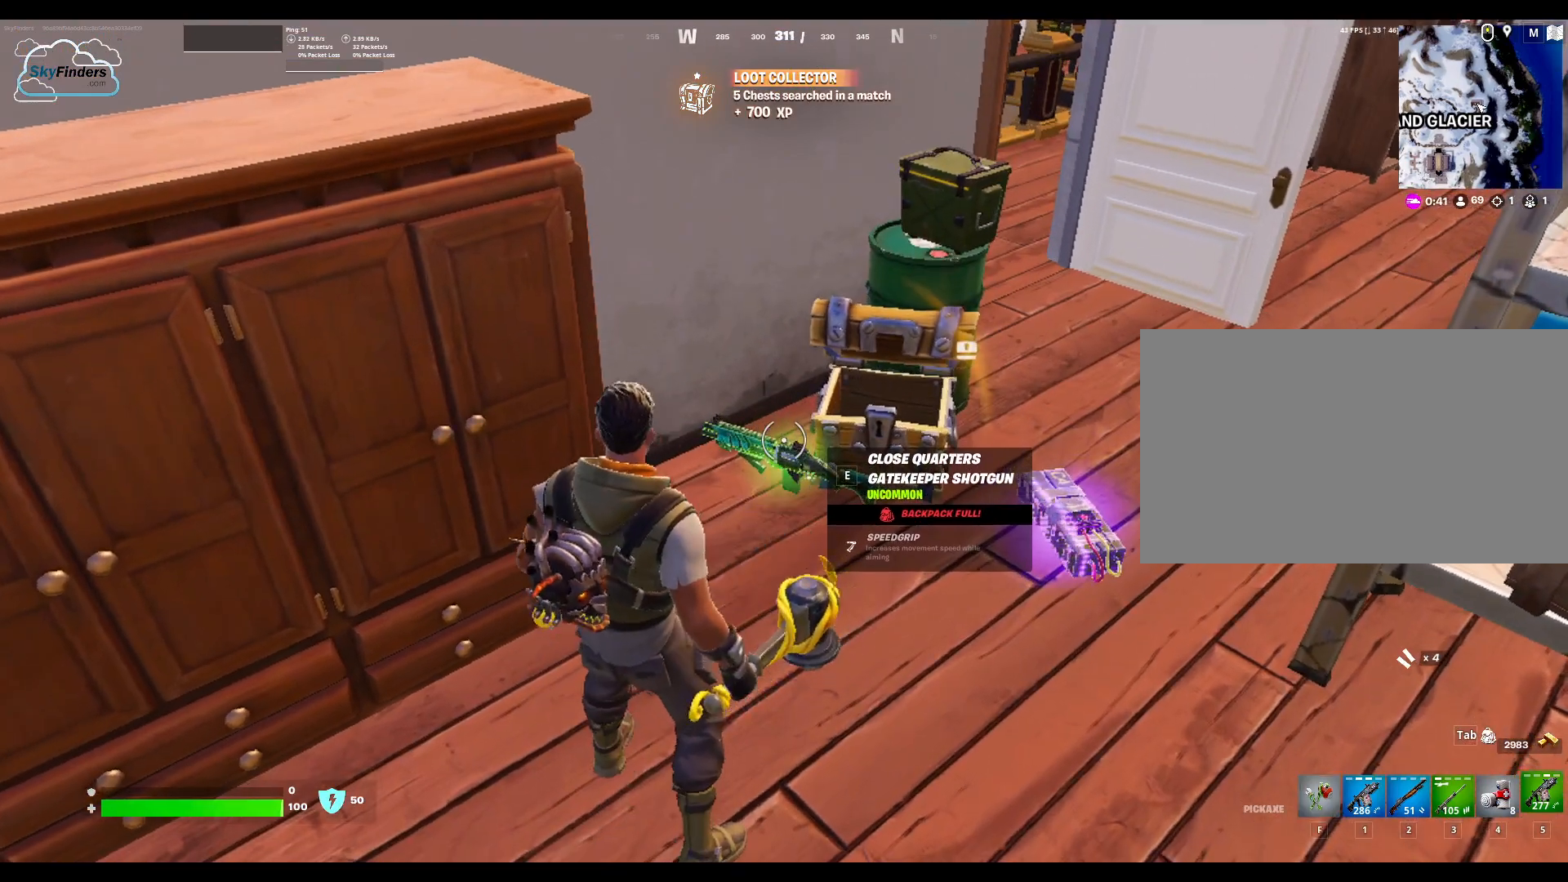
{"keys": [], "mouse": [], "events": []}
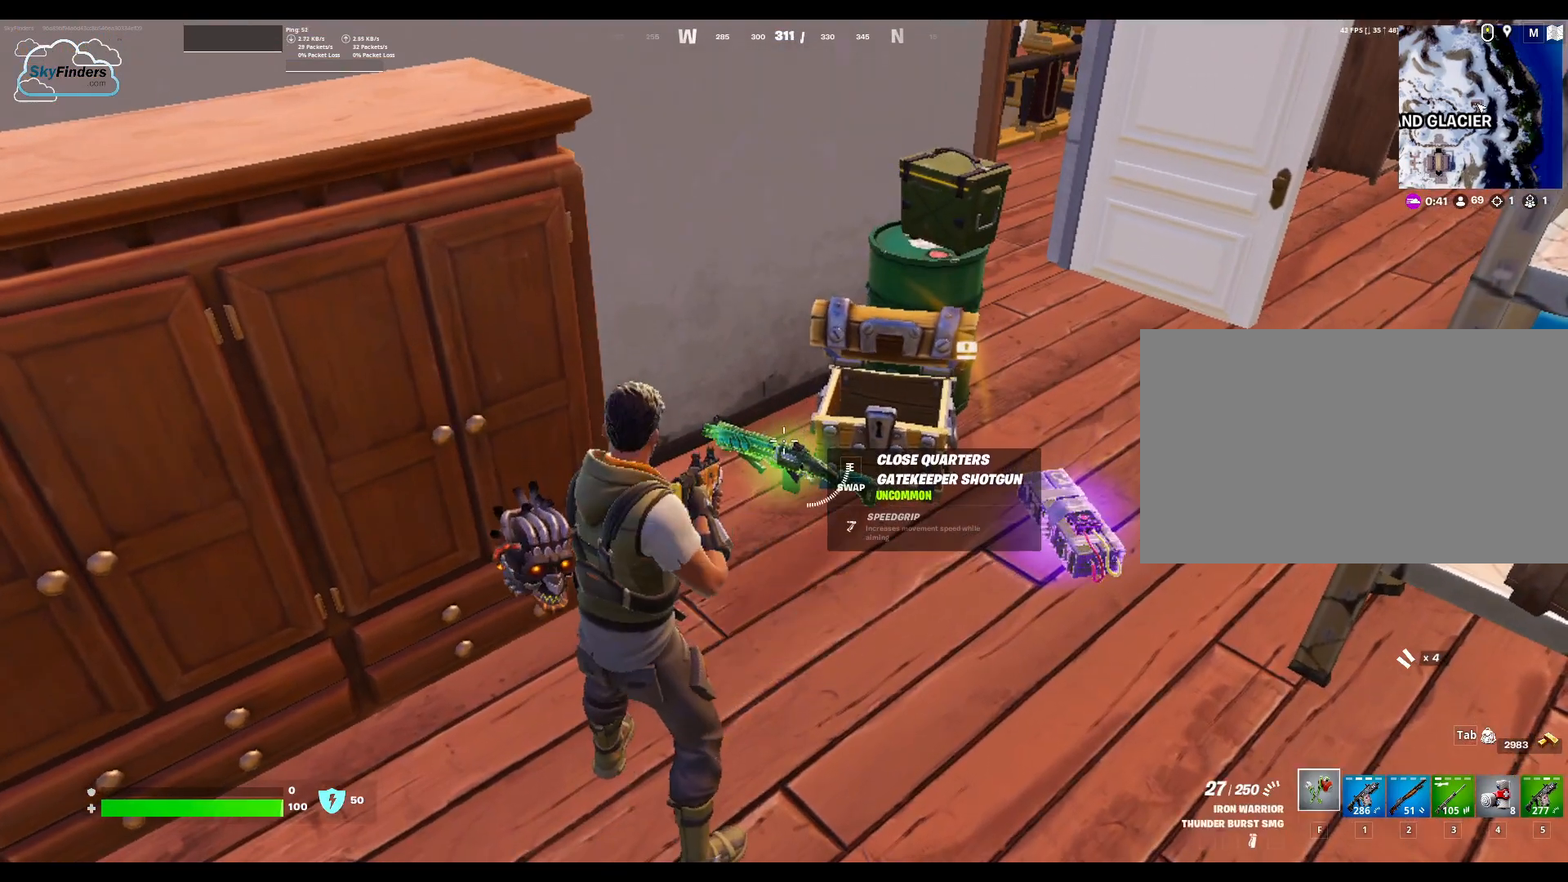
{"keys": [], "mouse": [], "events": []}
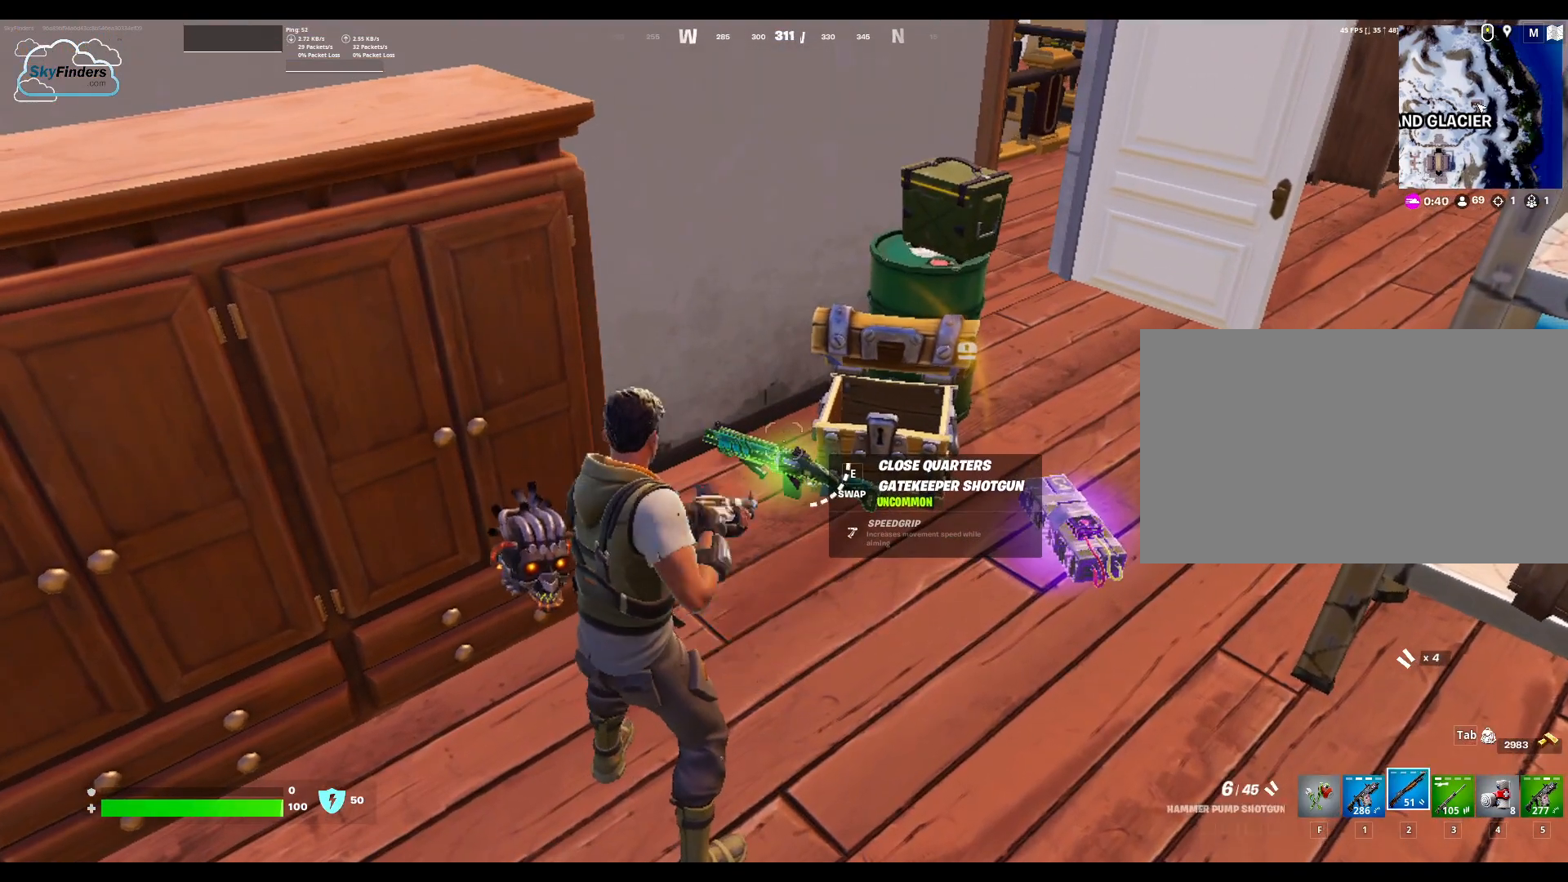
{"keys": [], "mouse": [], "events": [[200, "e", "down"], [367, "e", "up"]]}